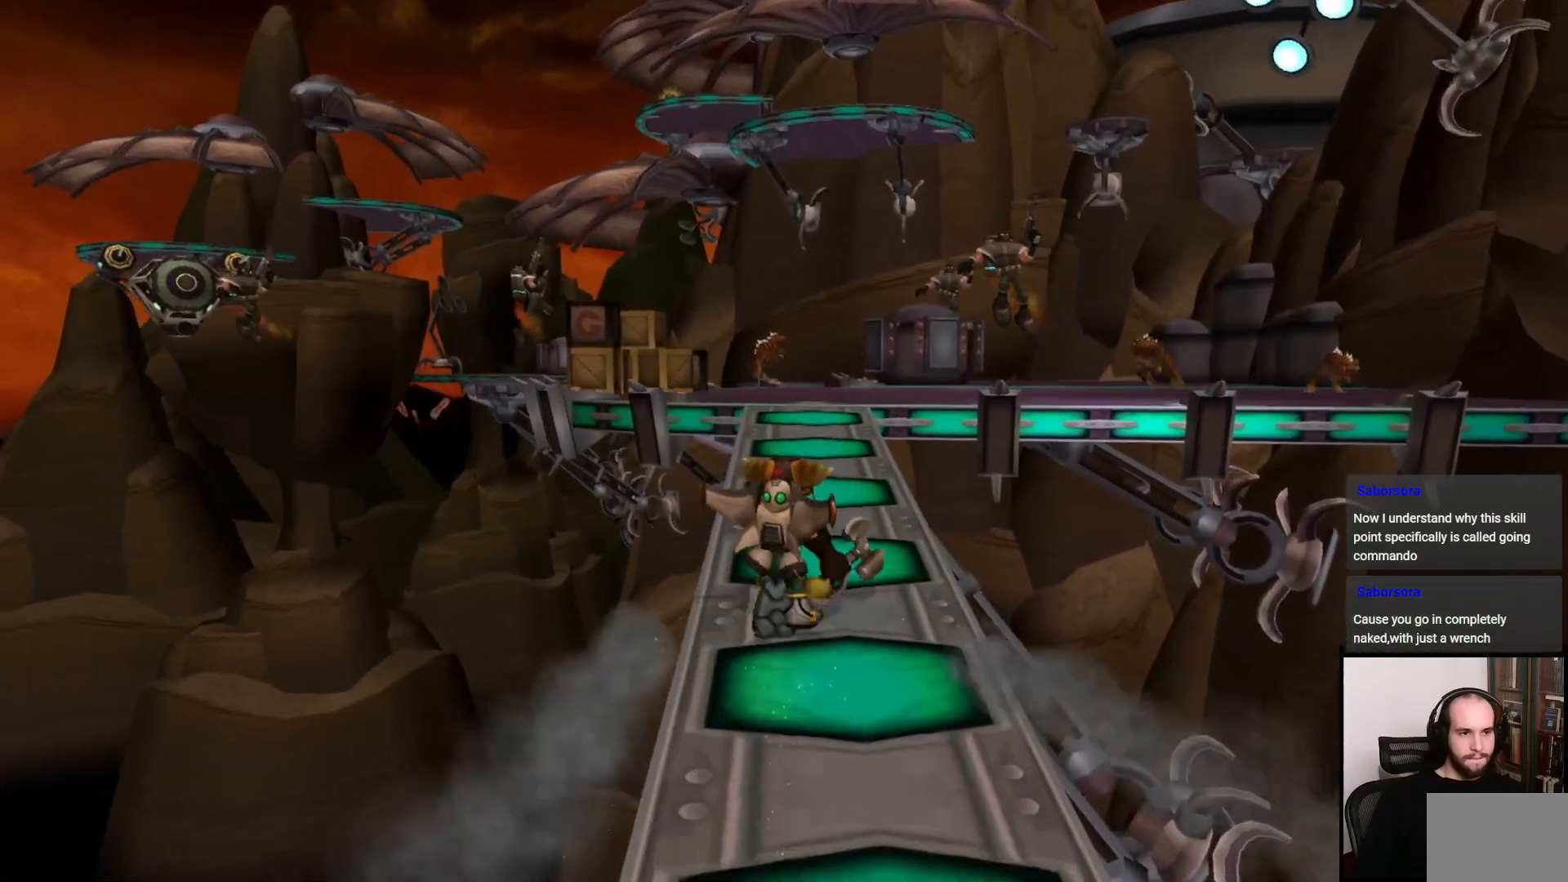
Gameplay with a controller (PlayStation layout); each line is a JSON object with the inputs held at the frame after it. "events" lists button and stick changes between this image and that frame as [ms after this image, input, new state], when the widget could be followed in between. Not read: L3 R3.
{"buttons": [], "left_stick": "up", "right_stick": "center", "events": []}
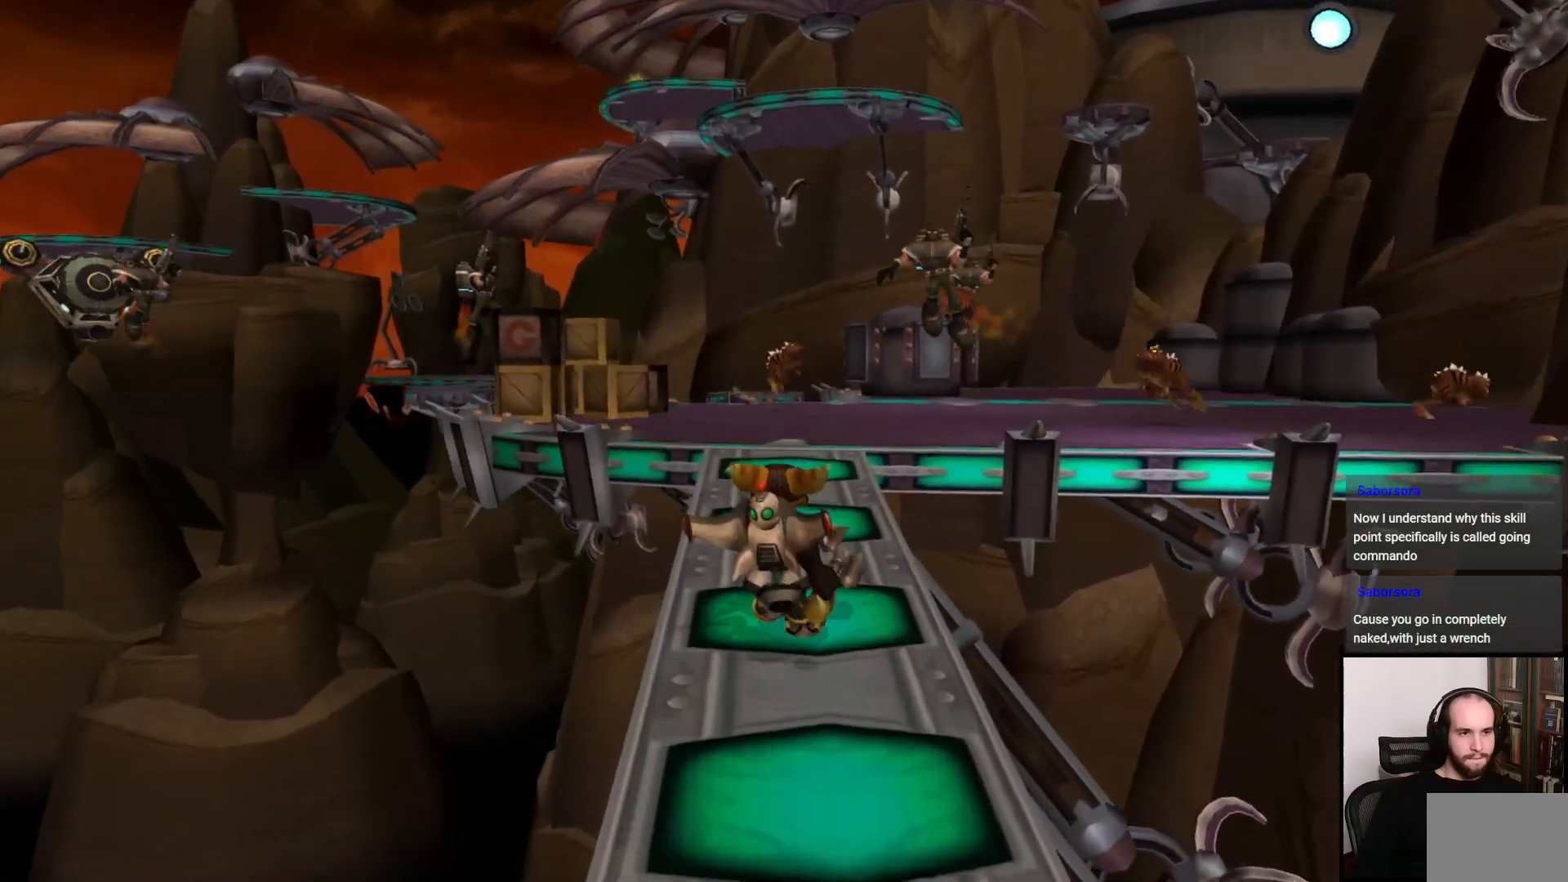
{"buttons": ["CIRCLE"], "left_stick": "up", "right_stick": "center", "events": [[450, "CIRCLE", "down"]]}
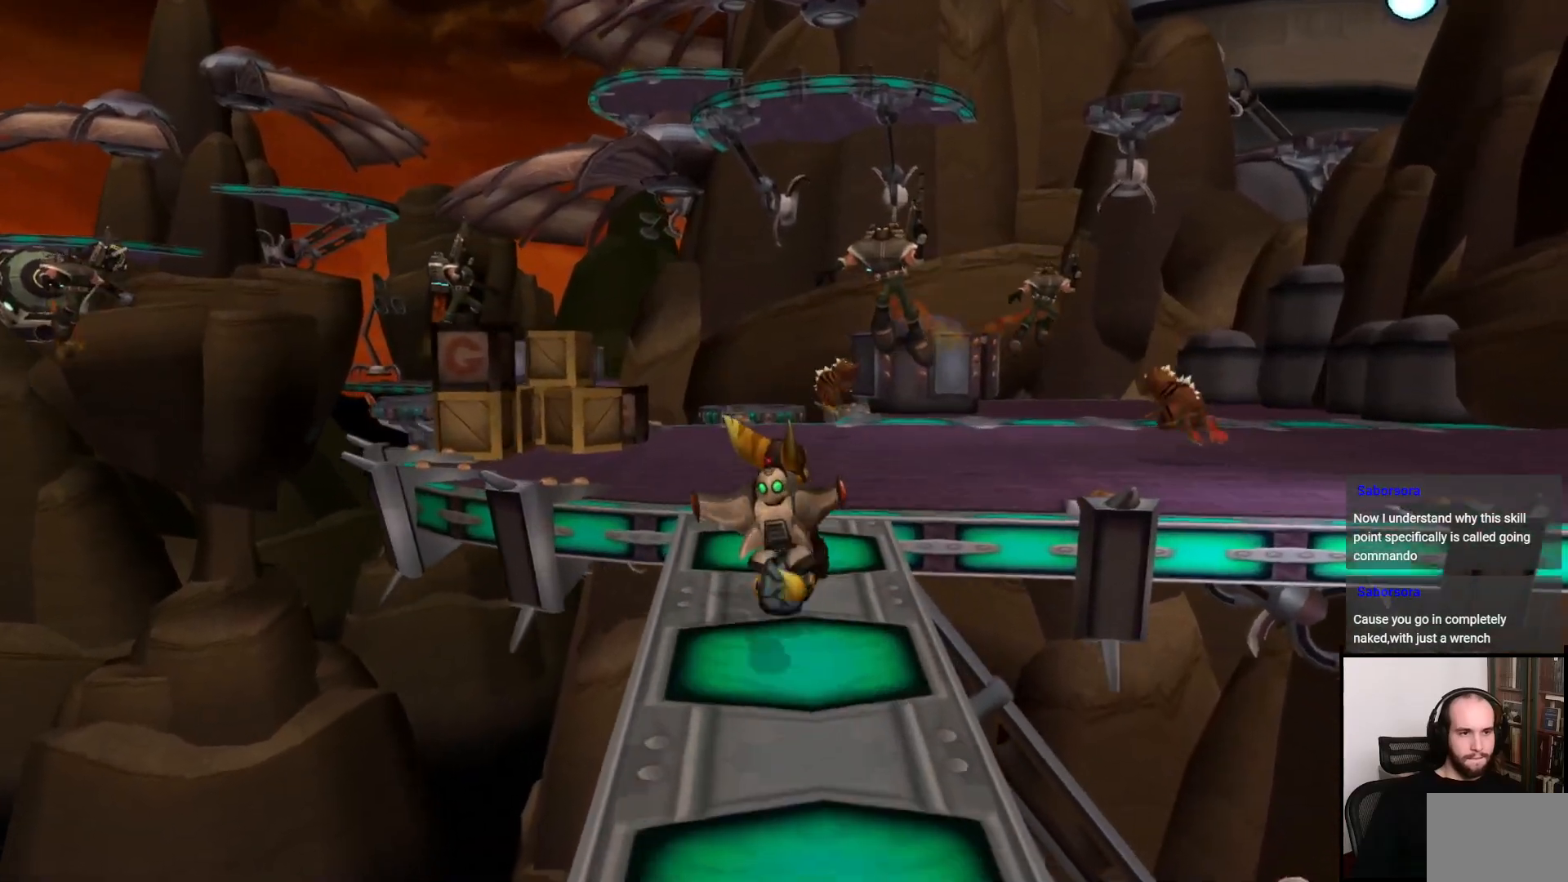
{"buttons": [], "left_stick": "up", "right_stick": "center", "events": [[50, "CIRCLE", "up"]]}
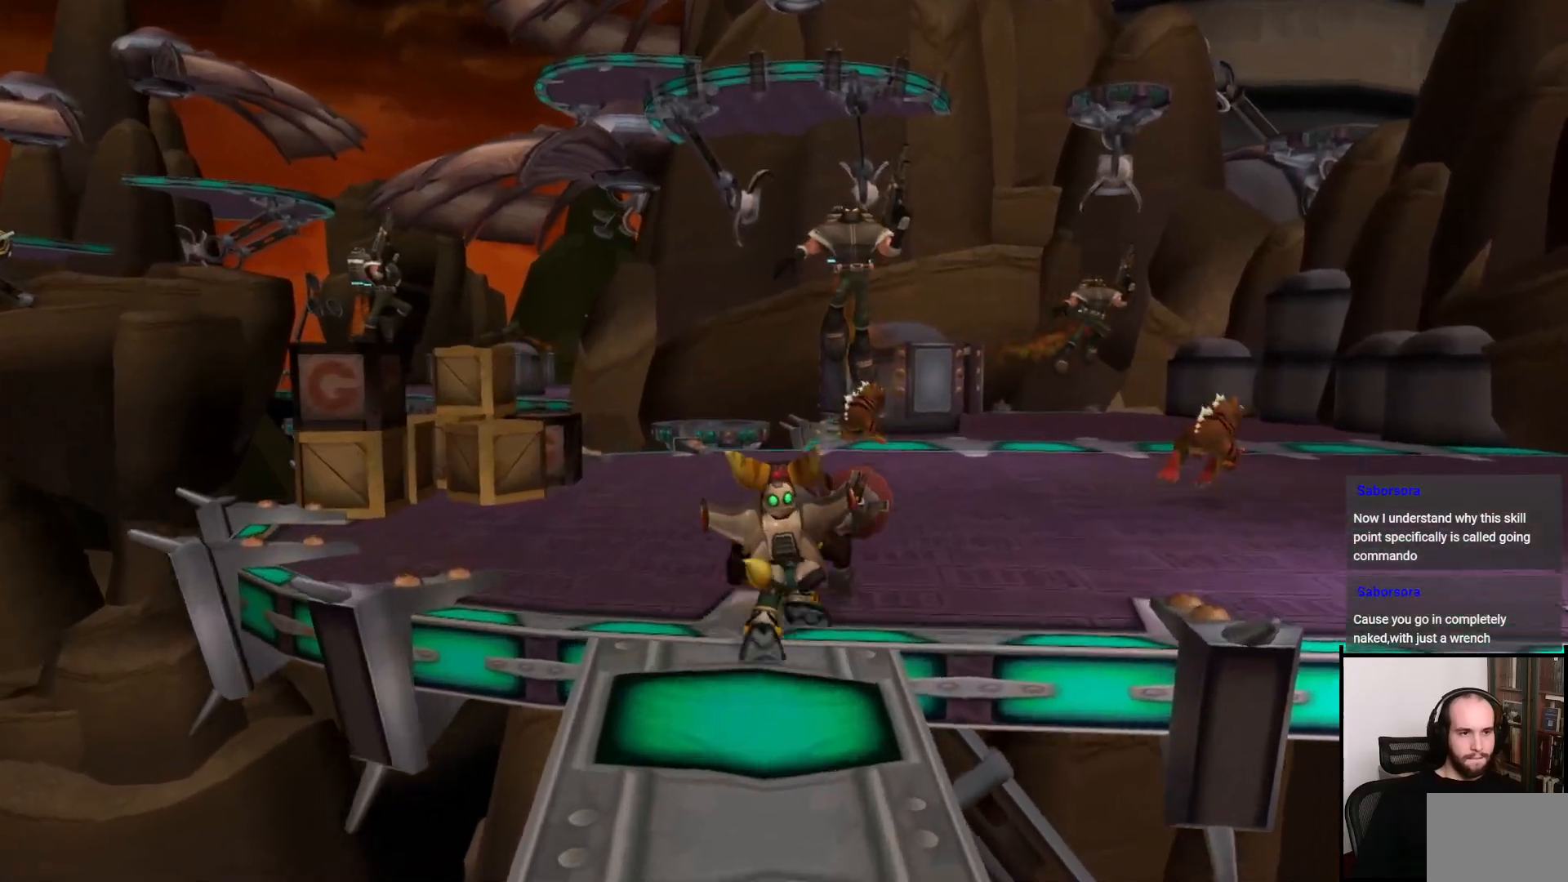
{"buttons": [], "left_stick": "right", "right_stick": "center", "events": [[100, "CROSS", "down"], [167, "CROSS", "up"], [350, "left_stick", "right"]]}
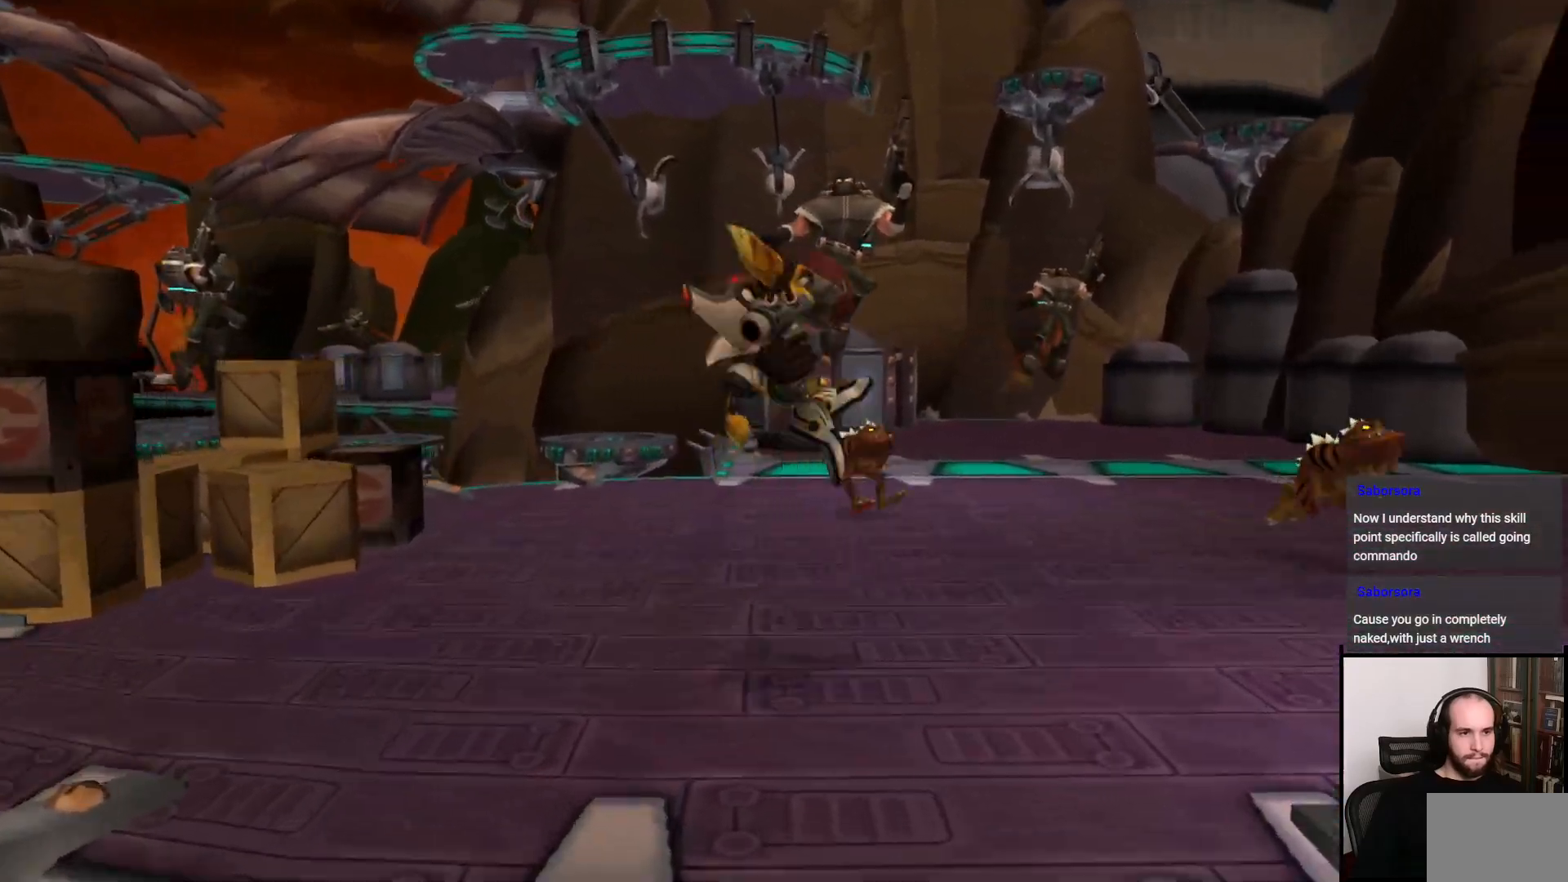
{"buttons": ["CROSS"], "left_stick": "up", "right_stick": "center", "events": [[17, "TRIANGLE", "down"], [83, "TRIANGLE", "up"], [150, "TRIANGLE", "down"], [200, "TRIANGLE", "up"], [383, "left_stick", "up"], [450, "CROSS", "down"]]}
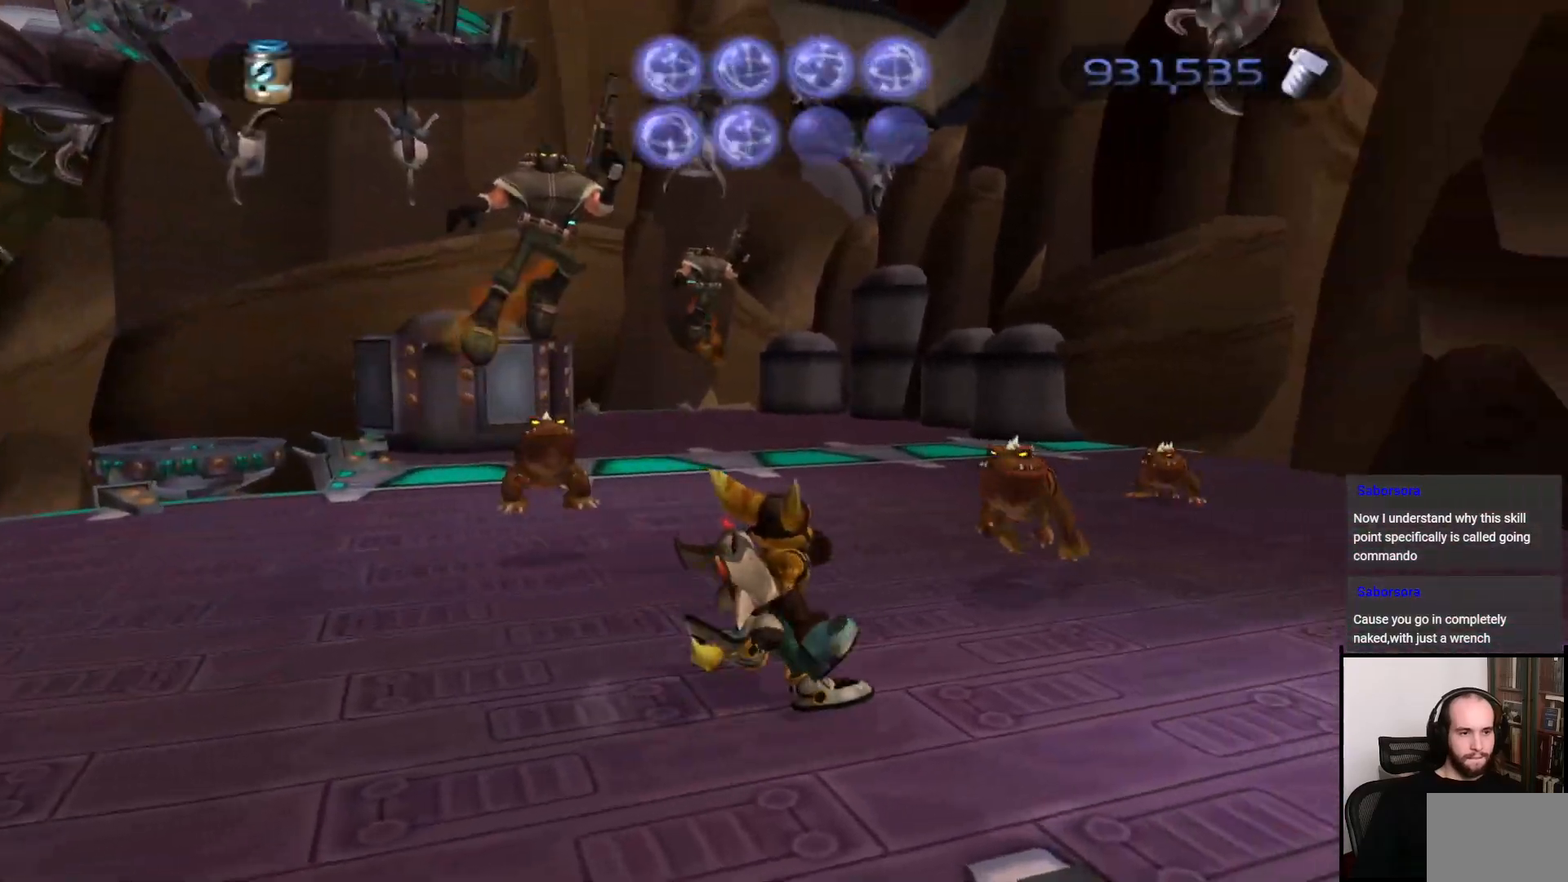
{"buttons": ["CIRCLE"], "left_stick": "up", "right_stick": "center", "events": [[50, "CROSS", "up"], [167, "left_stick", "up-left"], [217, "CIRCLE", "down"], [300, "left_stick", "up"]]}
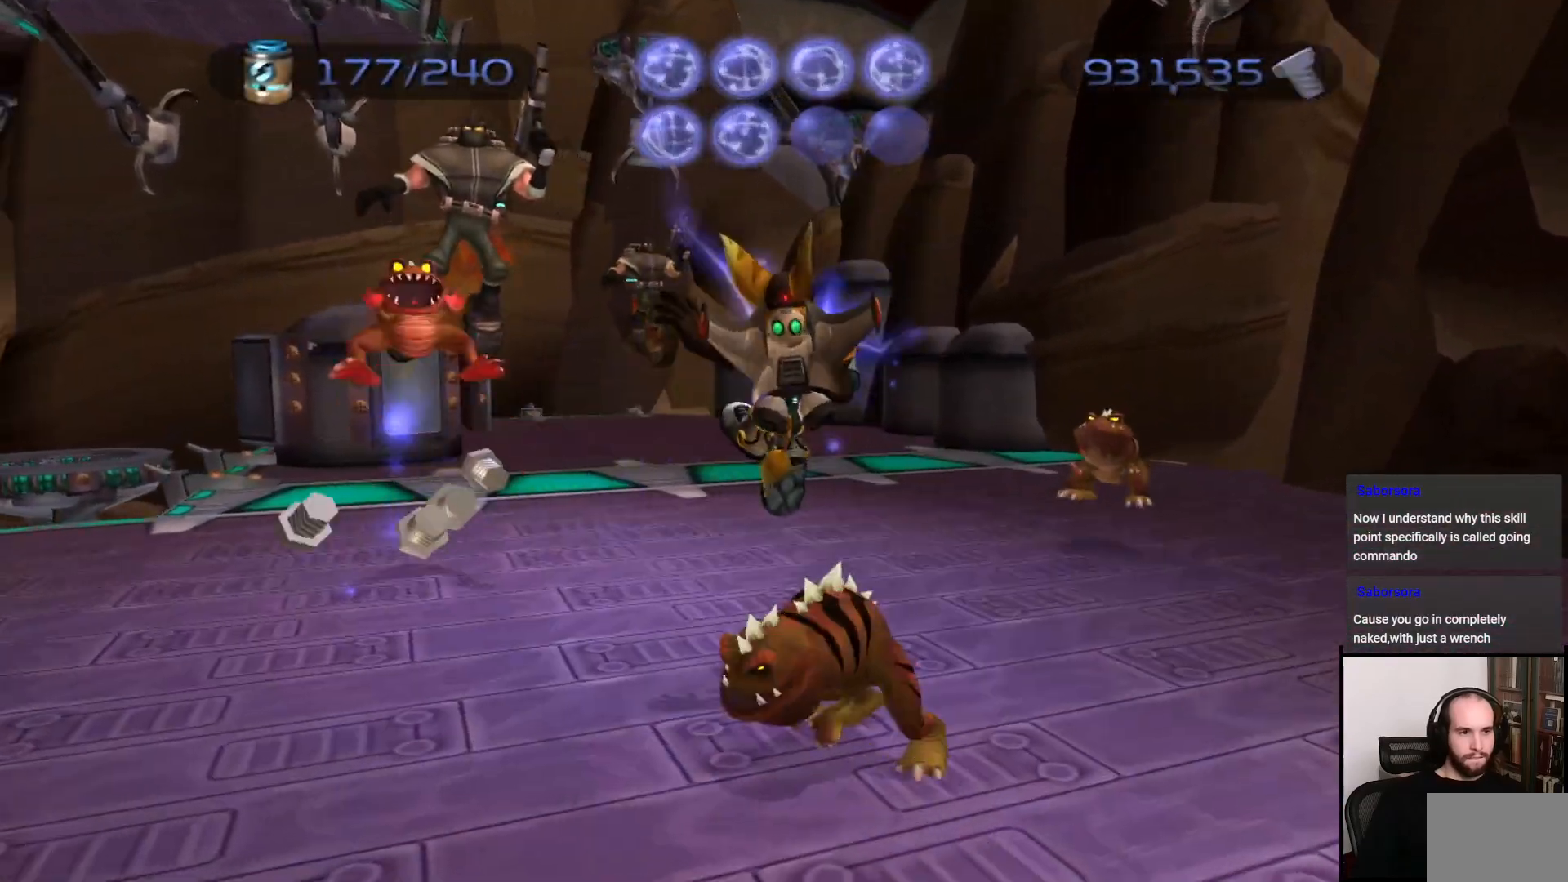
{"buttons": ["CIRCLE"], "left_stick": "down", "right_stick": "center", "events": [[200, "left_stick", "left"], [450, "left_stick", "down"]]}
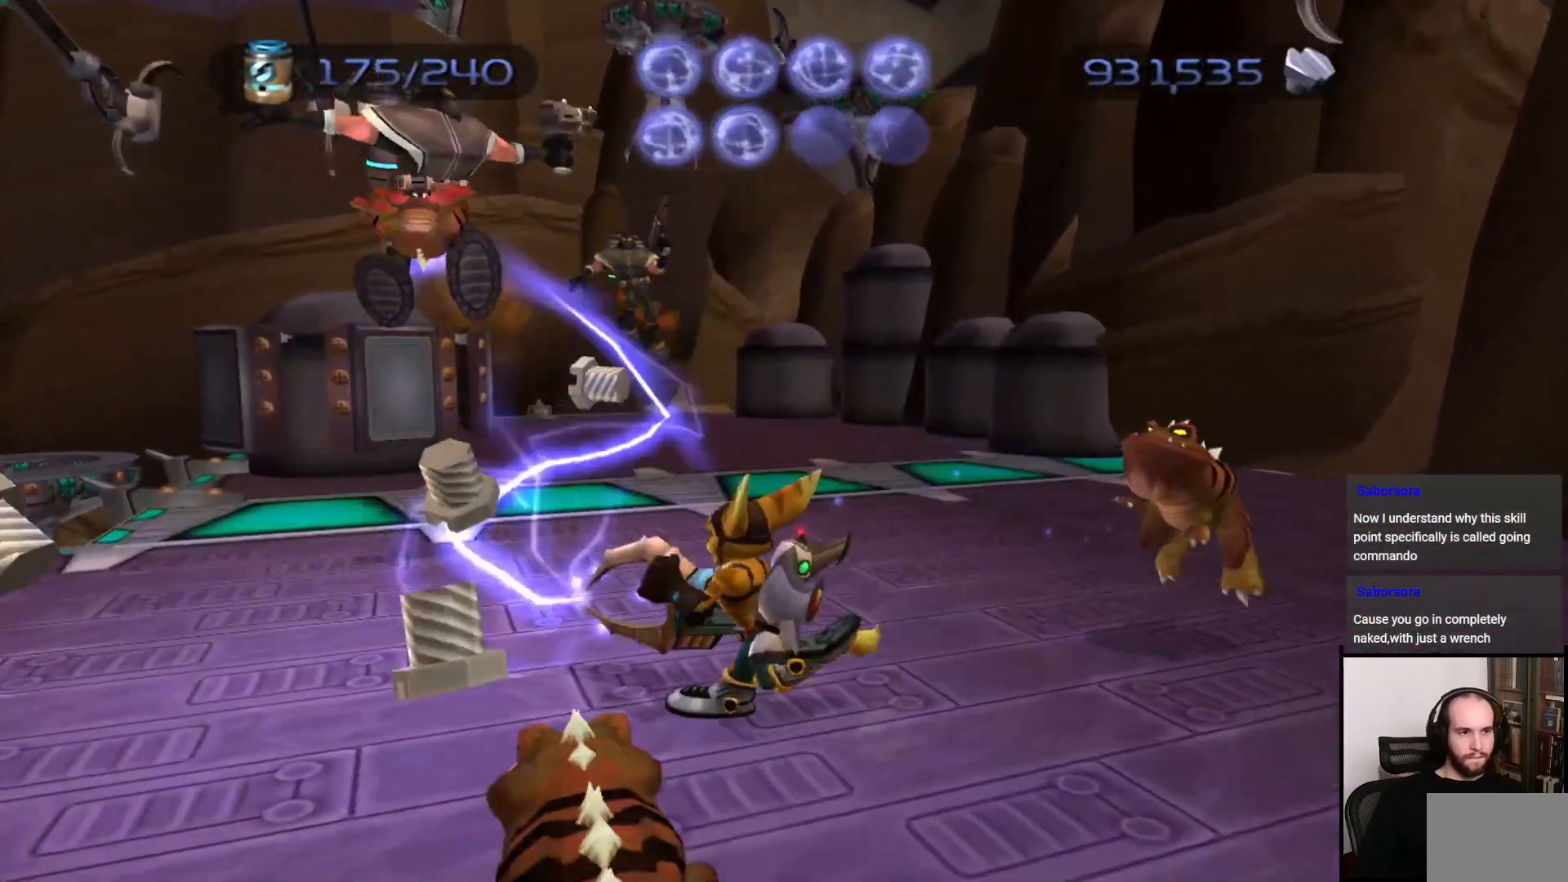
{"buttons": ["CIRCLE"], "left_stick": "up", "right_stick": "center", "events": [[100, "left_stick", "down-right"], [267, "left_stick", "up-right"], [367, "left_stick", "up"]]}
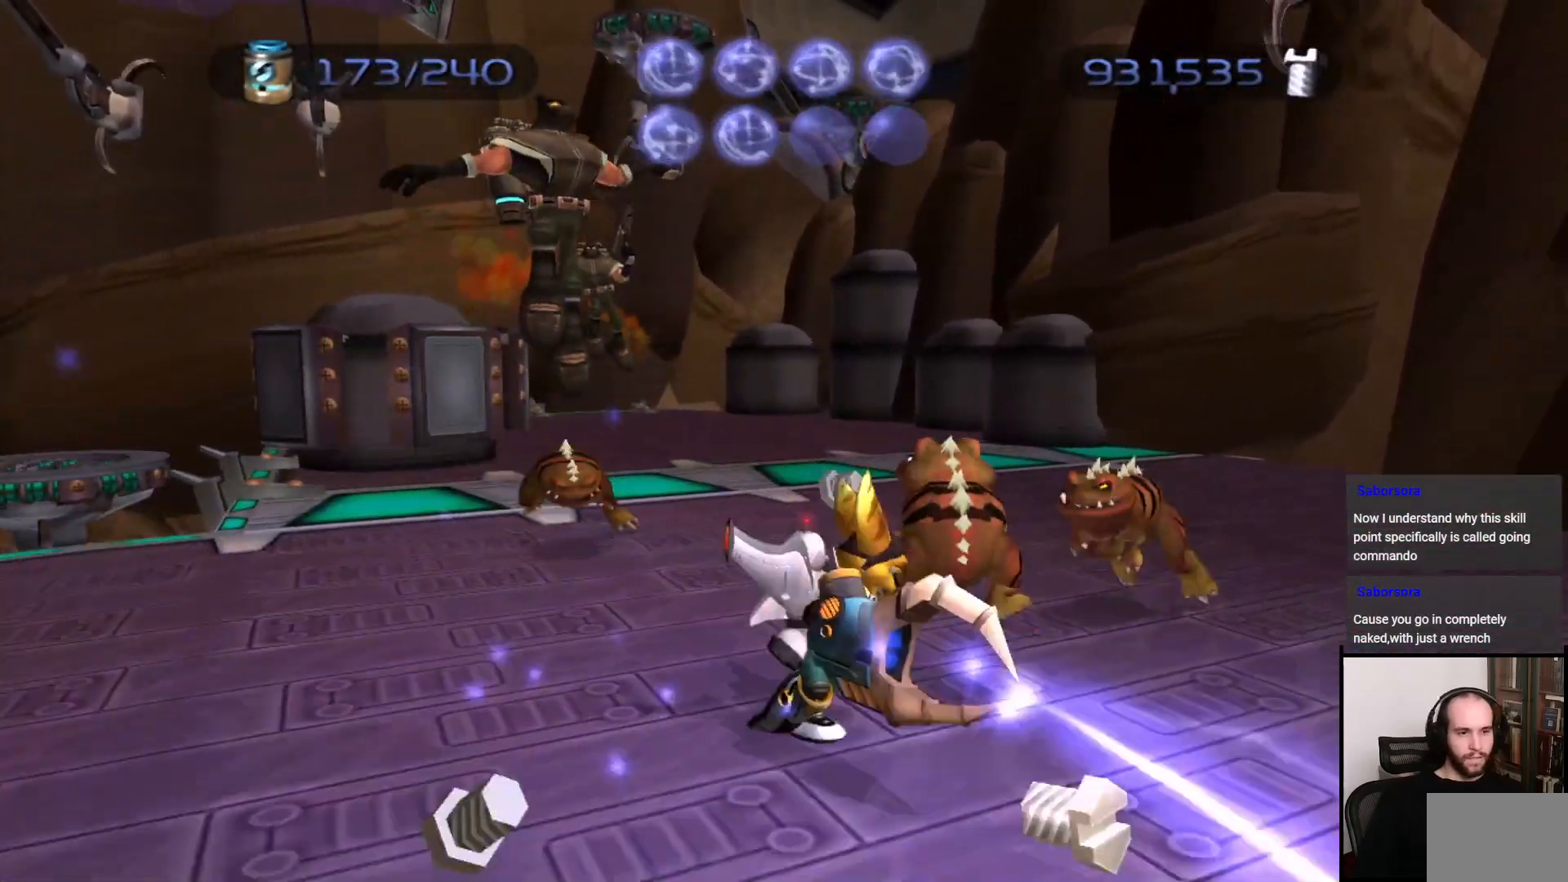
{"buttons": ["CROSS", "CIRCLE"], "left_stick": "right", "right_stick": "center", "events": [[167, "left_stick", "left"], [383, "left_stick", "down"], [467, "CROSS", "down"], [500, "left_stick", "right"]]}
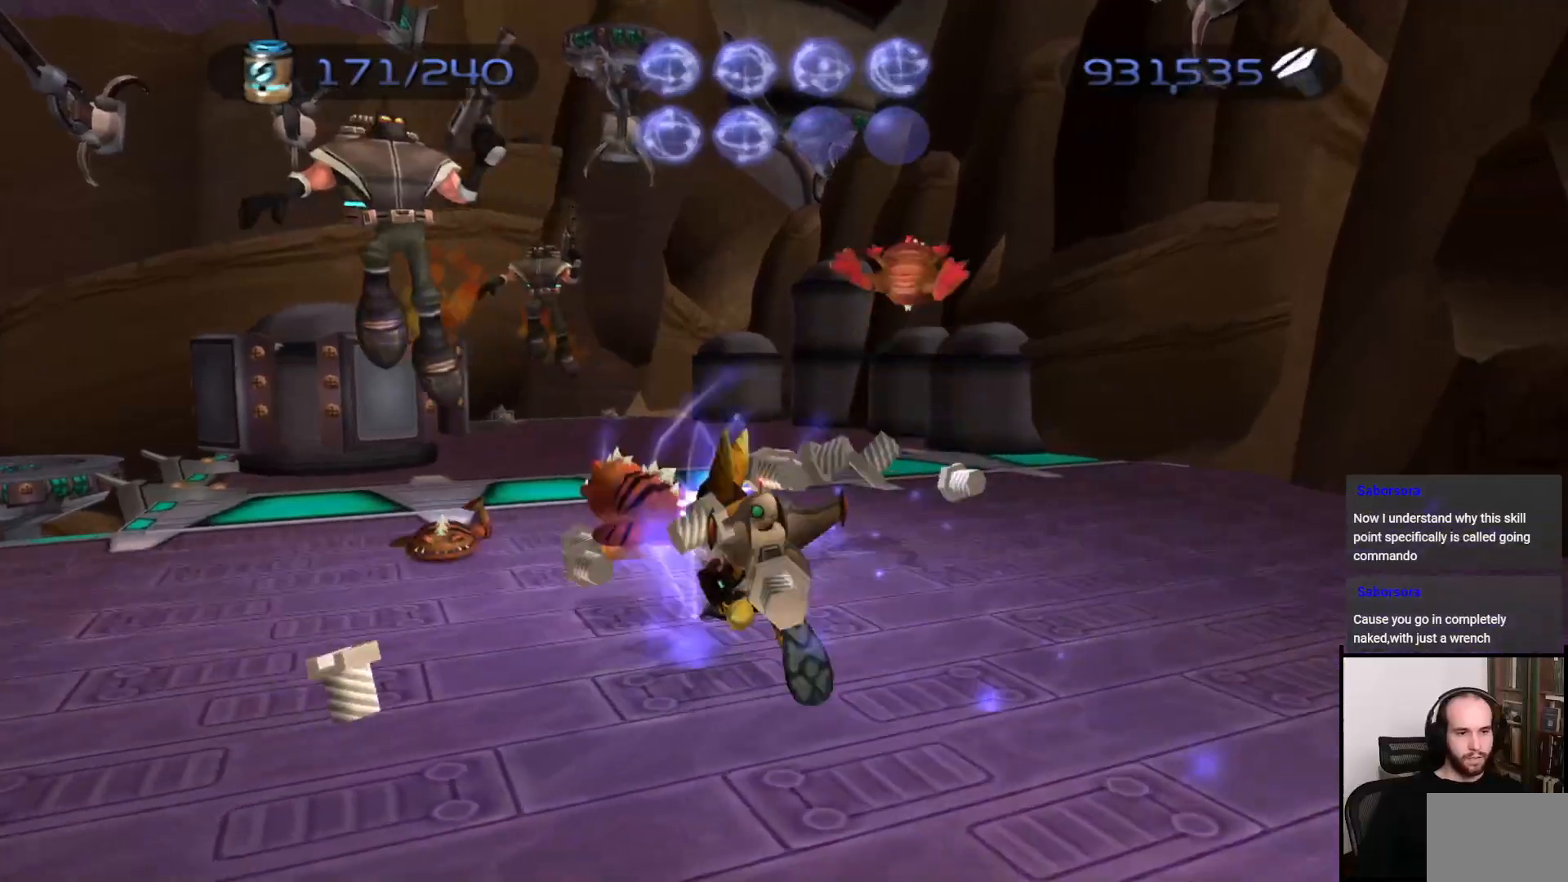
{"buttons": ["CIRCLE"], "left_stick": "up", "right_stick": "center", "events": [[50, "left_stick", "up-right"], [117, "CROSS", "up"], [150, "left_stick", "up"]]}
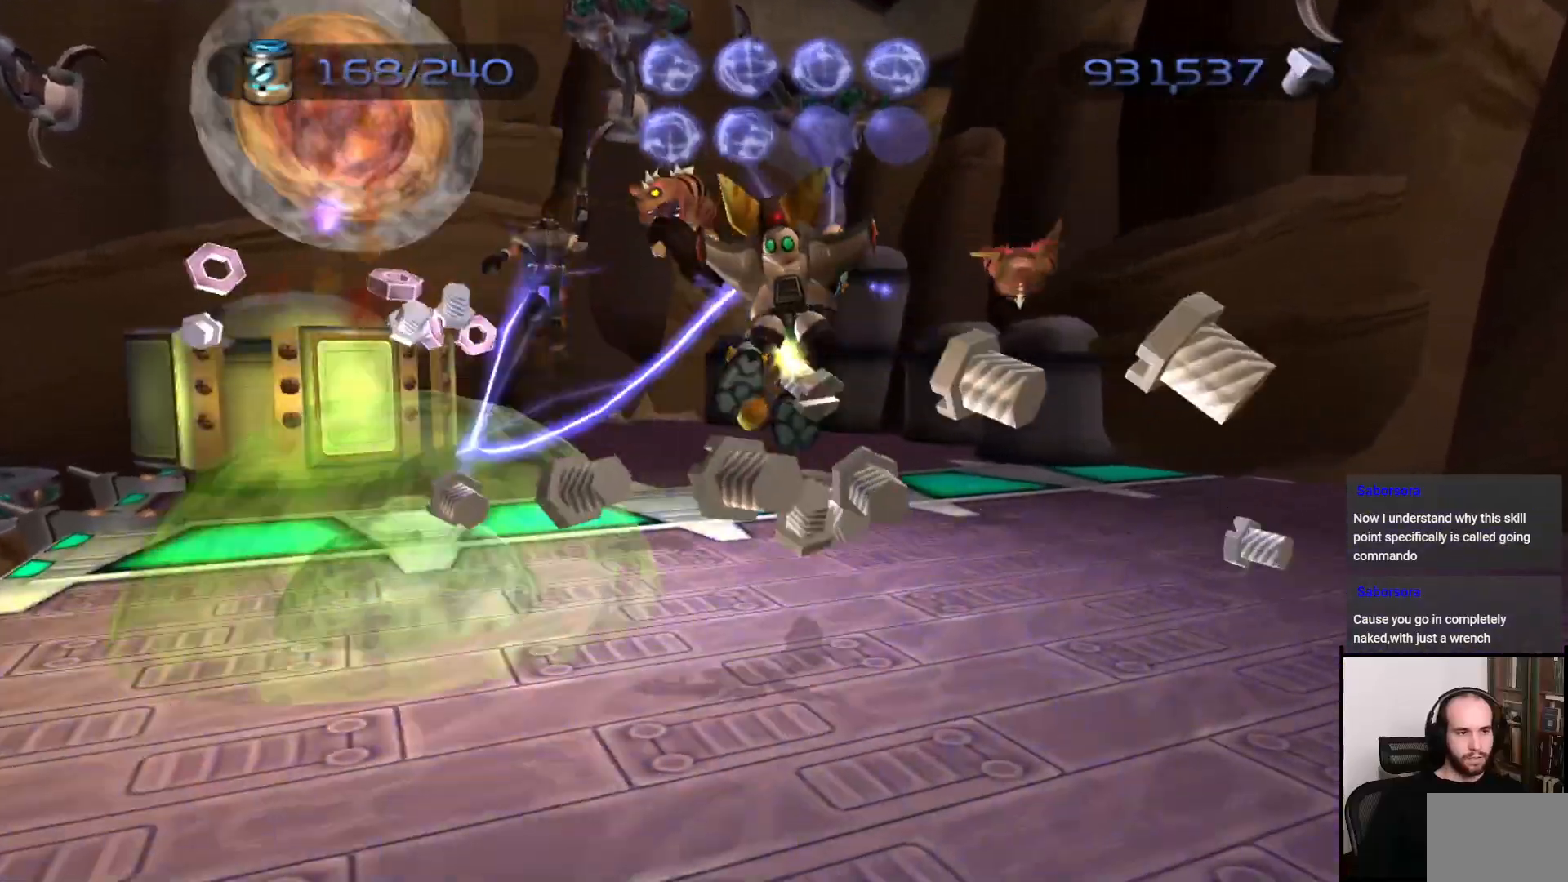
{"buttons": [], "left_stick": "up", "right_stick": "center", "events": [[100, "CIRCLE", "up"]]}
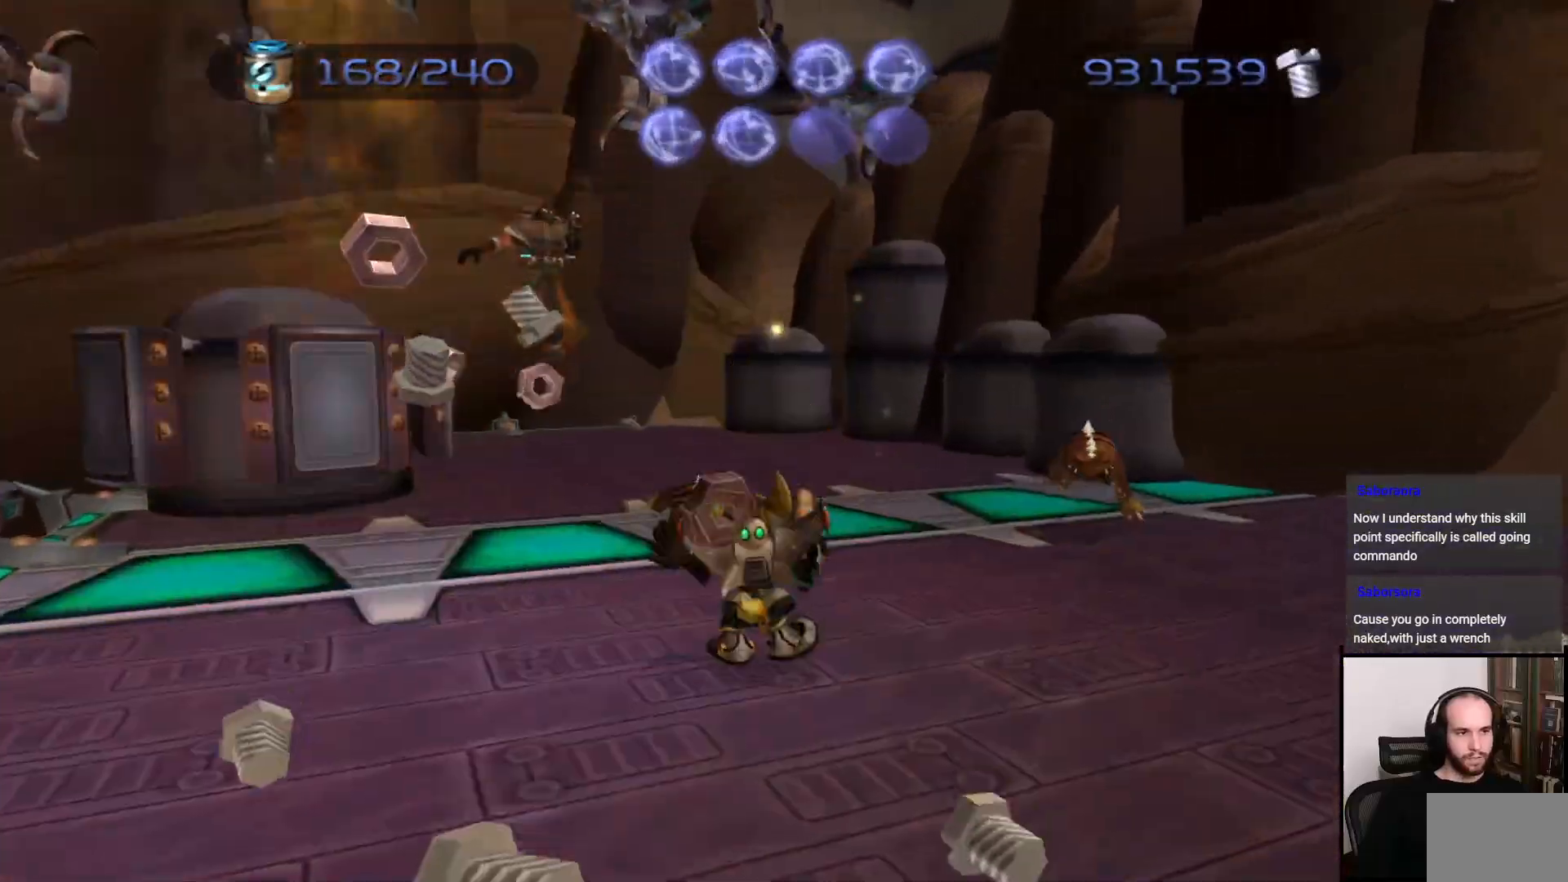
{"buttons": [], "left_stick": "up-right", "right_stick": "left", "events": [[17, "CROSS", "down"], [150, "CROSS", "up"], [200, "left_stick", "up-right"], [317, "right_stick", "left"]]}
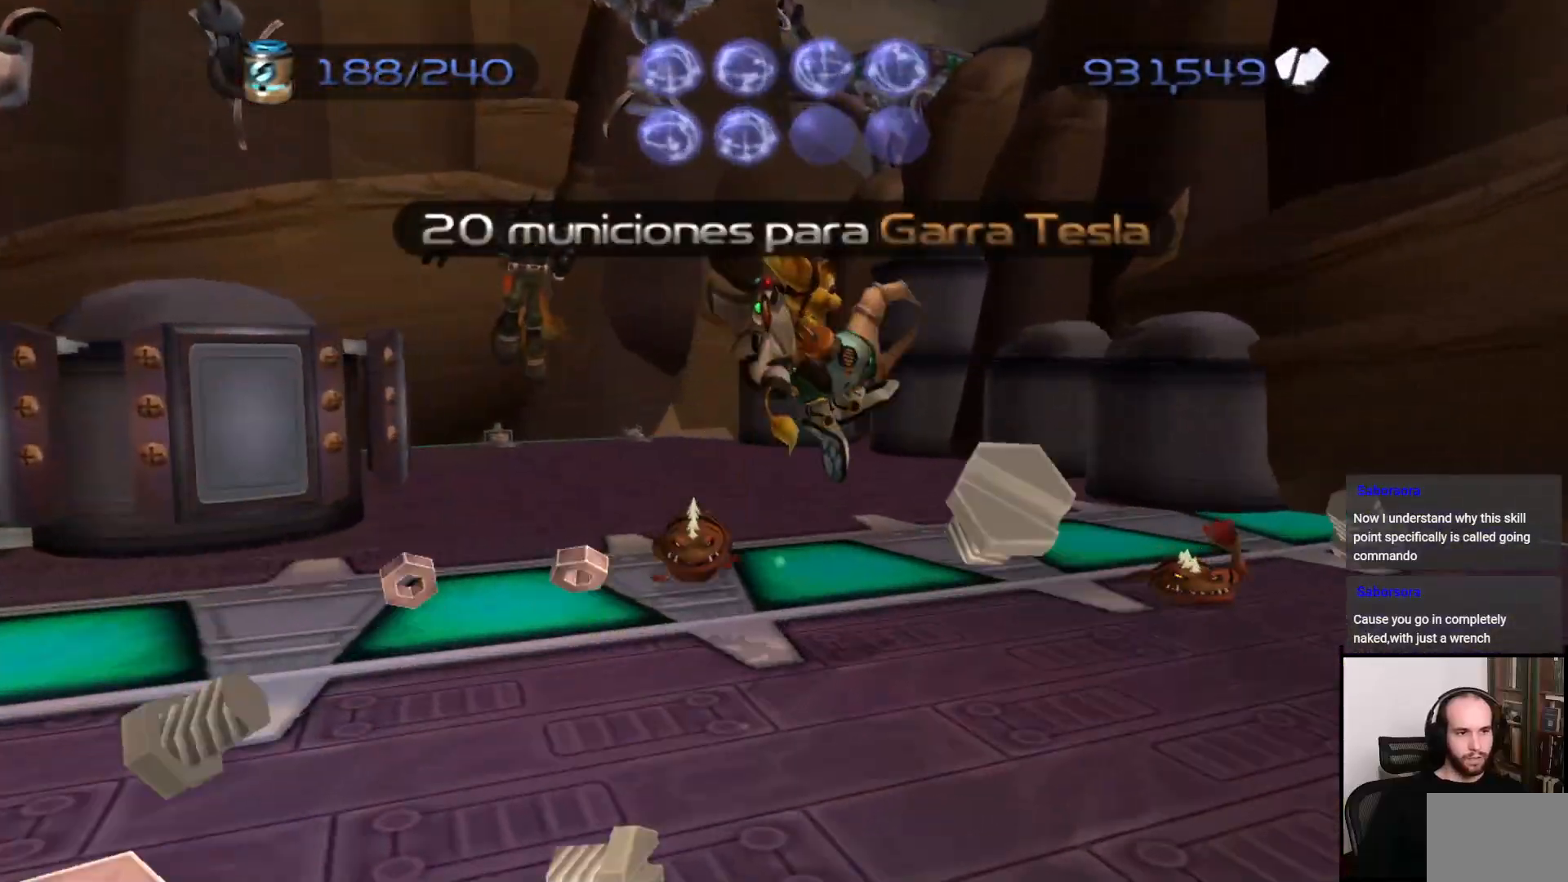
{"buttons": [], "left_stick": "up-right", "right_stick": "left", "events": []}
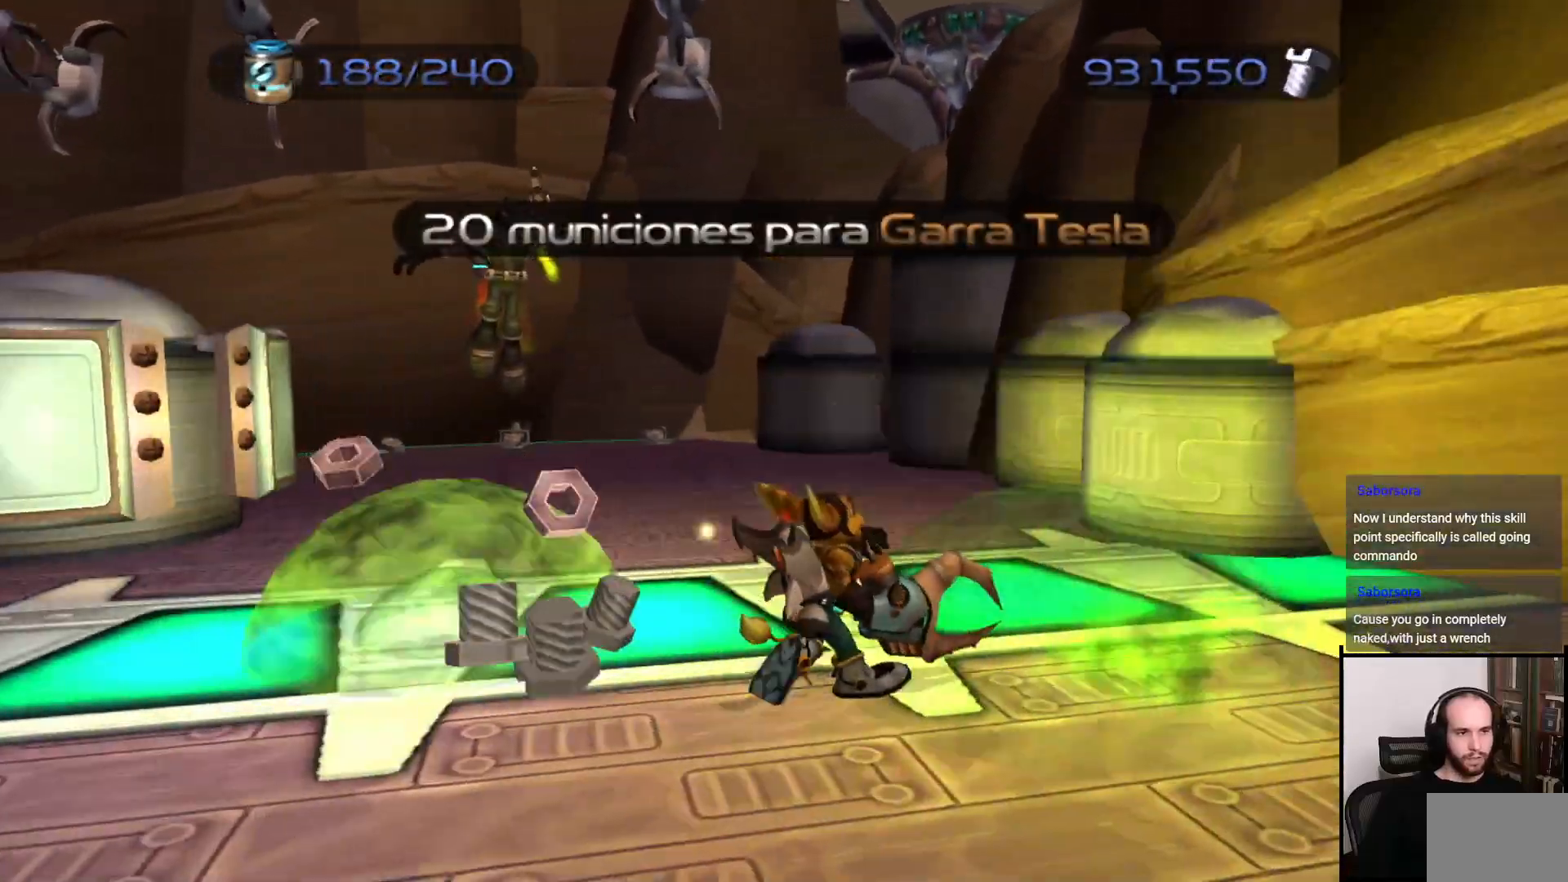
{"buttons": [], "left_stick": "up-left", "right_stick": "center", "events": [[150, "right_stick", "center"], [167, "left_stick", "up"], [200, "CROSS", "down"], [317, "left_stick", "up-left"], [367, "CROSS", "up"]]}
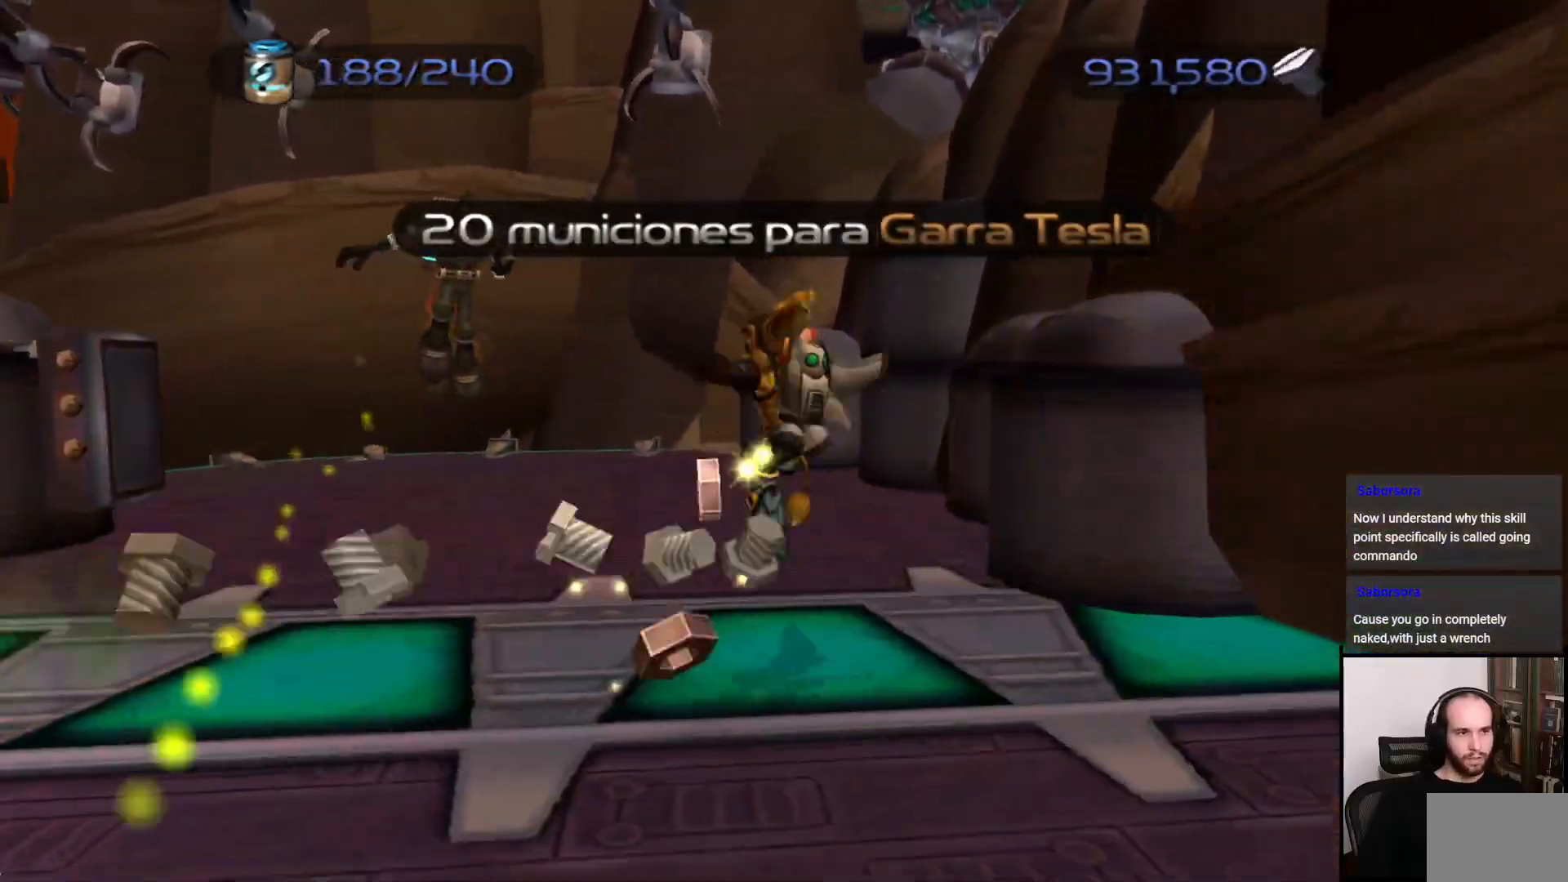
{"buttons": ["CIRCLE"], "left_stick": "up", "right_stick": "center", "events": [[33, "CIRCLE", "down"], [150, "left_stick", "up"]]}
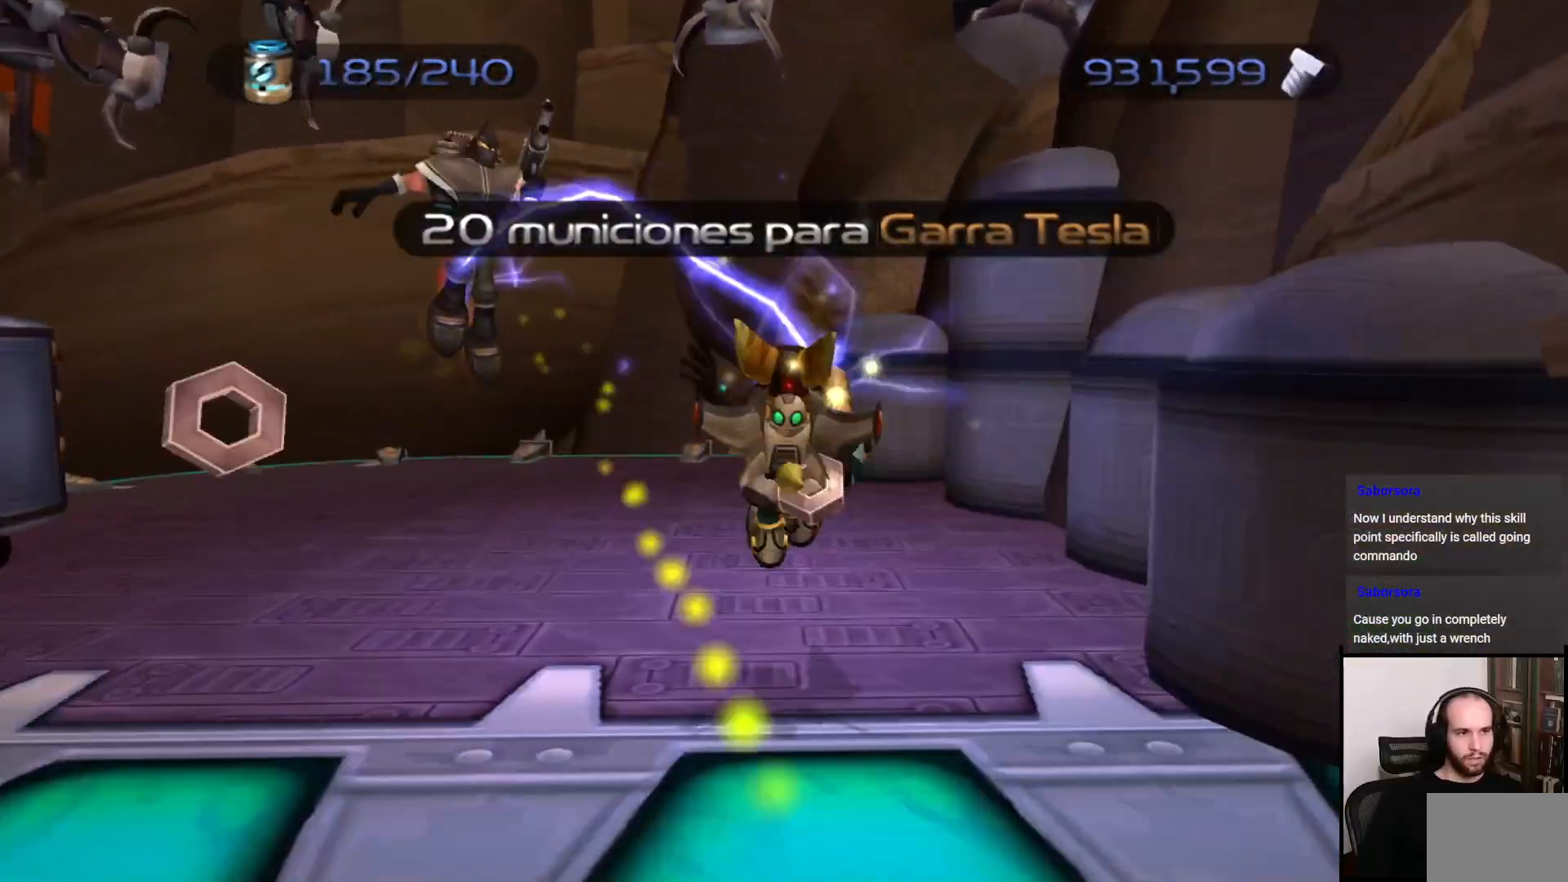
{"buttons": ["CIRCLE"], "left_stick": "up-left", "right_stick": "center", "events": [[17, "CIRCLE", "up"], [133, "CROSS", "down"], [233, "left_stick", "up-left"], [300, "CROSS", "up"], [433, "CIRCLE", "down"]]}
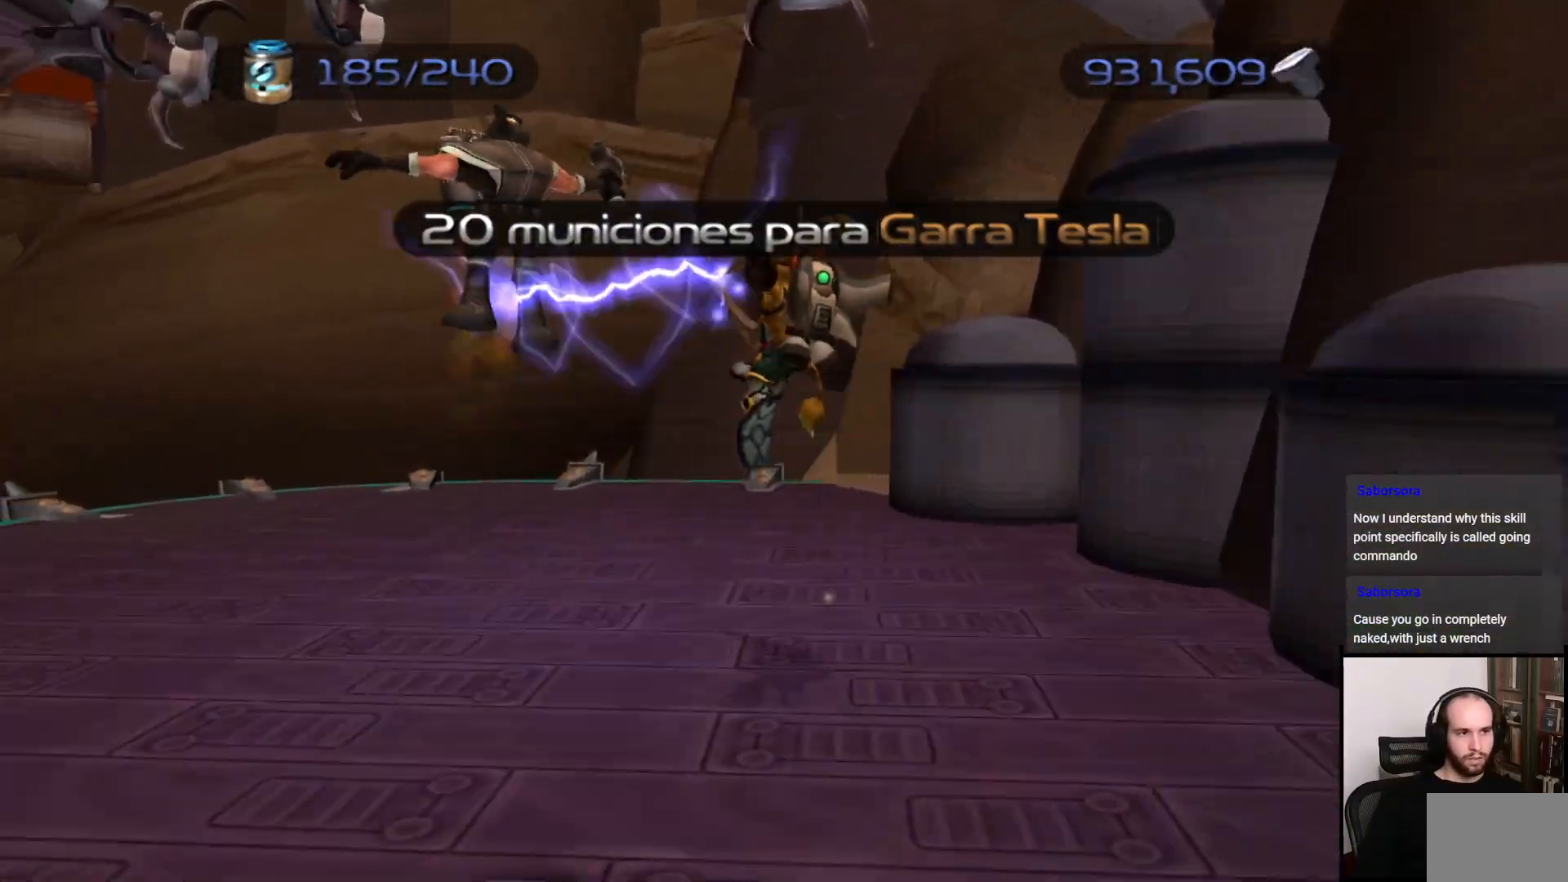
{"buttons": ["CROSS"], "left_stick": "up", "right_stick": "center", "events": [[367, "CIRCLE", "up"], [483, "CROSS", "down"], [483, "left_stick", "up"]]}
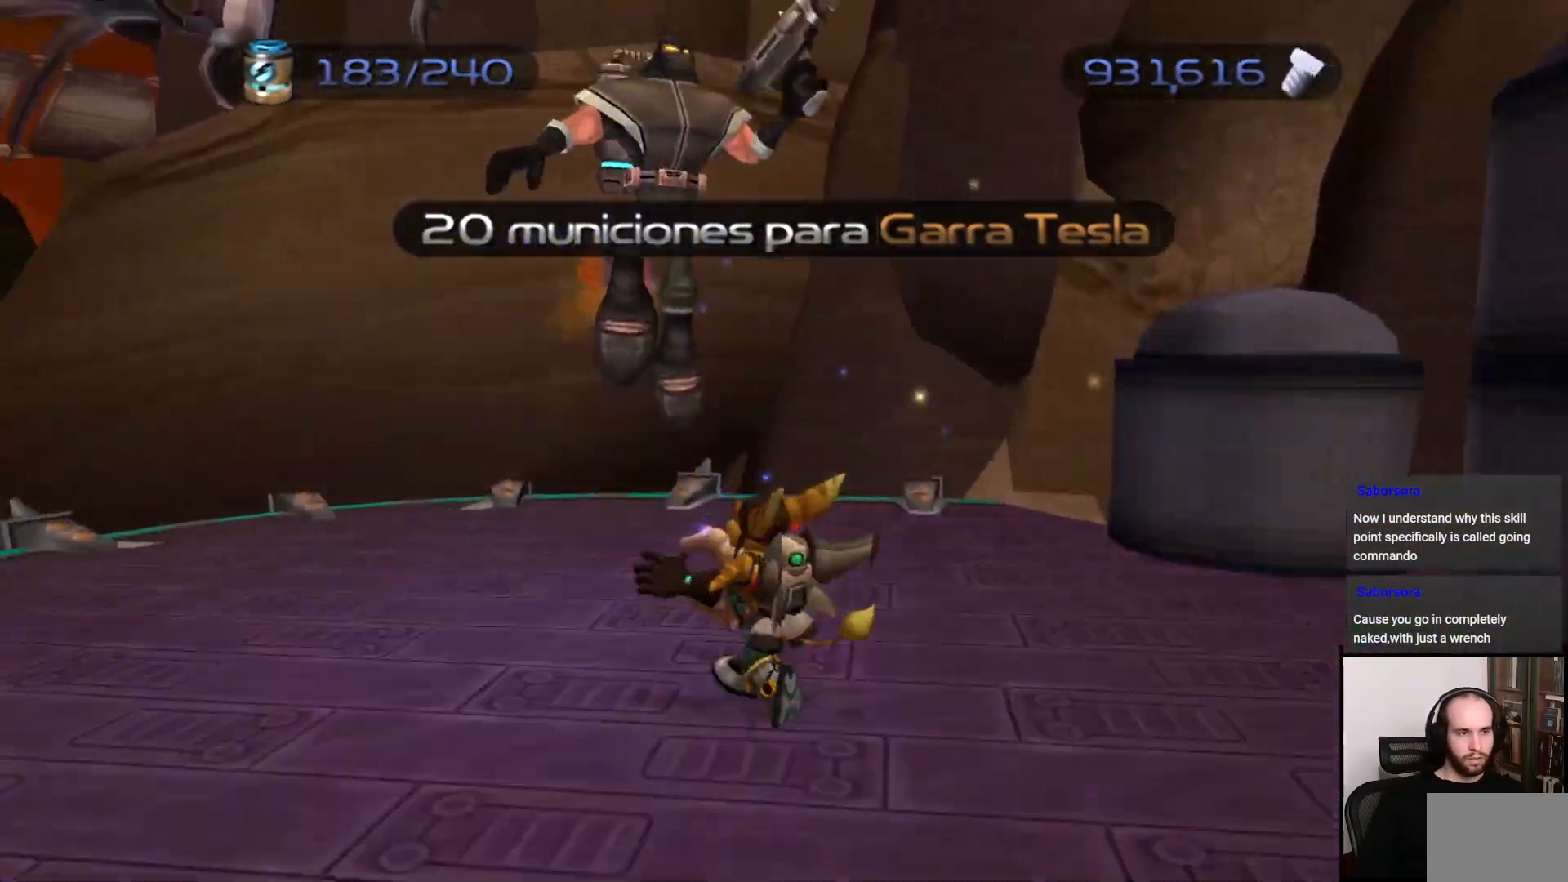
{"buttons": [], "left_stick": "right", "right_stick": "right", "events": [[50, "CROSS", "up"], [133, "SQUARE", "down"], [250, "SQUARE", "up"], [300, "left_stick", "right"], [450, "right_stick", "right"]]}
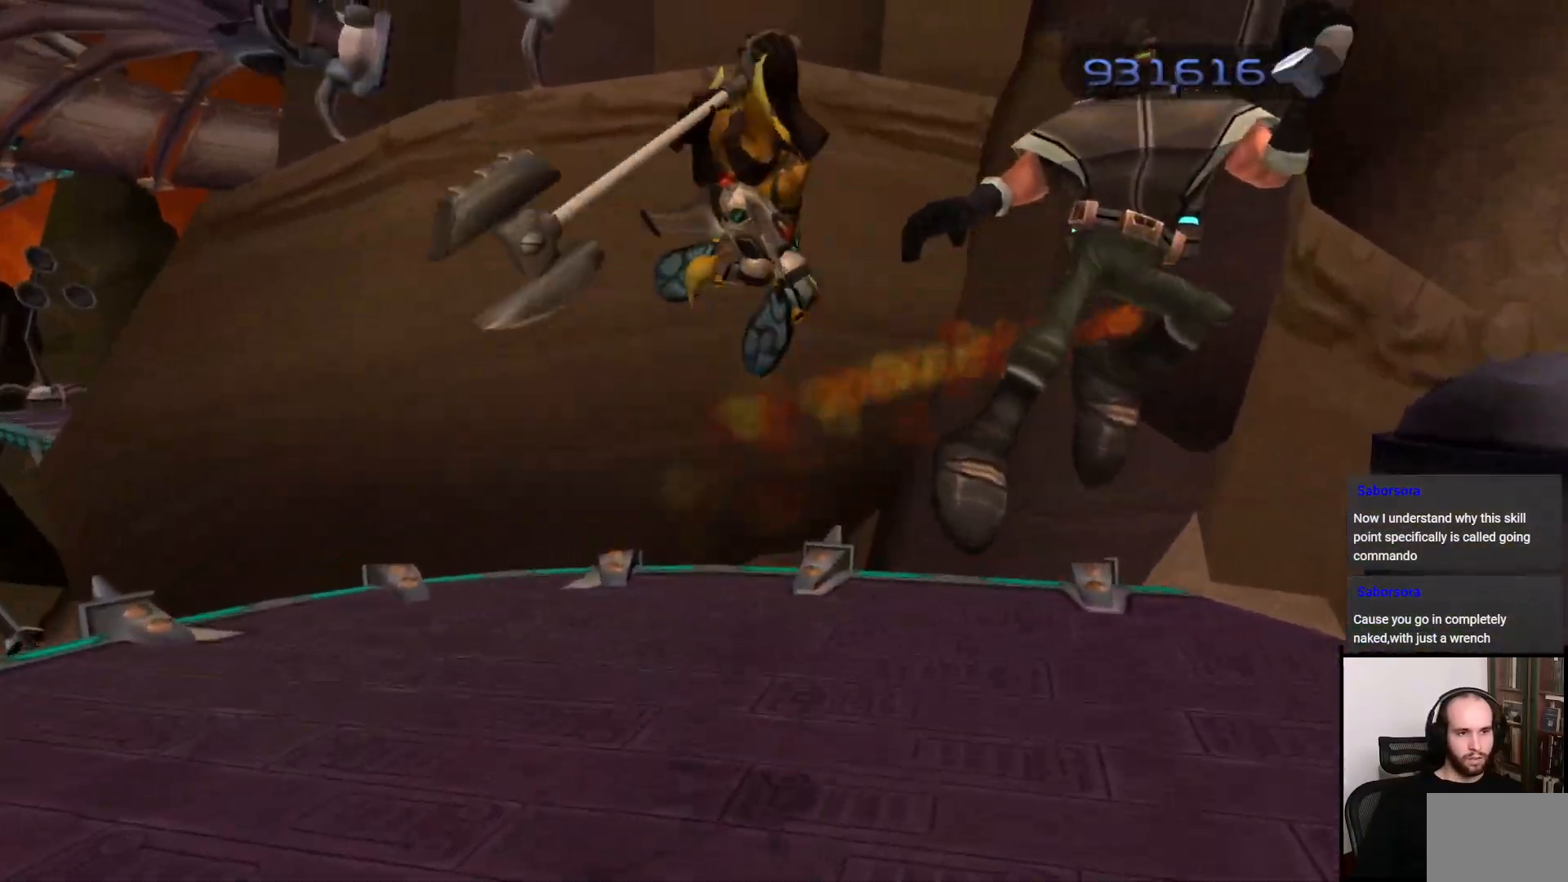
{"buttons": ["CROSS"], "left_stick": "up-right", "right_stick": "center", "events": [[300, "right_stick", "center"], [400, "left_stick", "up-right"], [483, "CROSS", "down"]]}
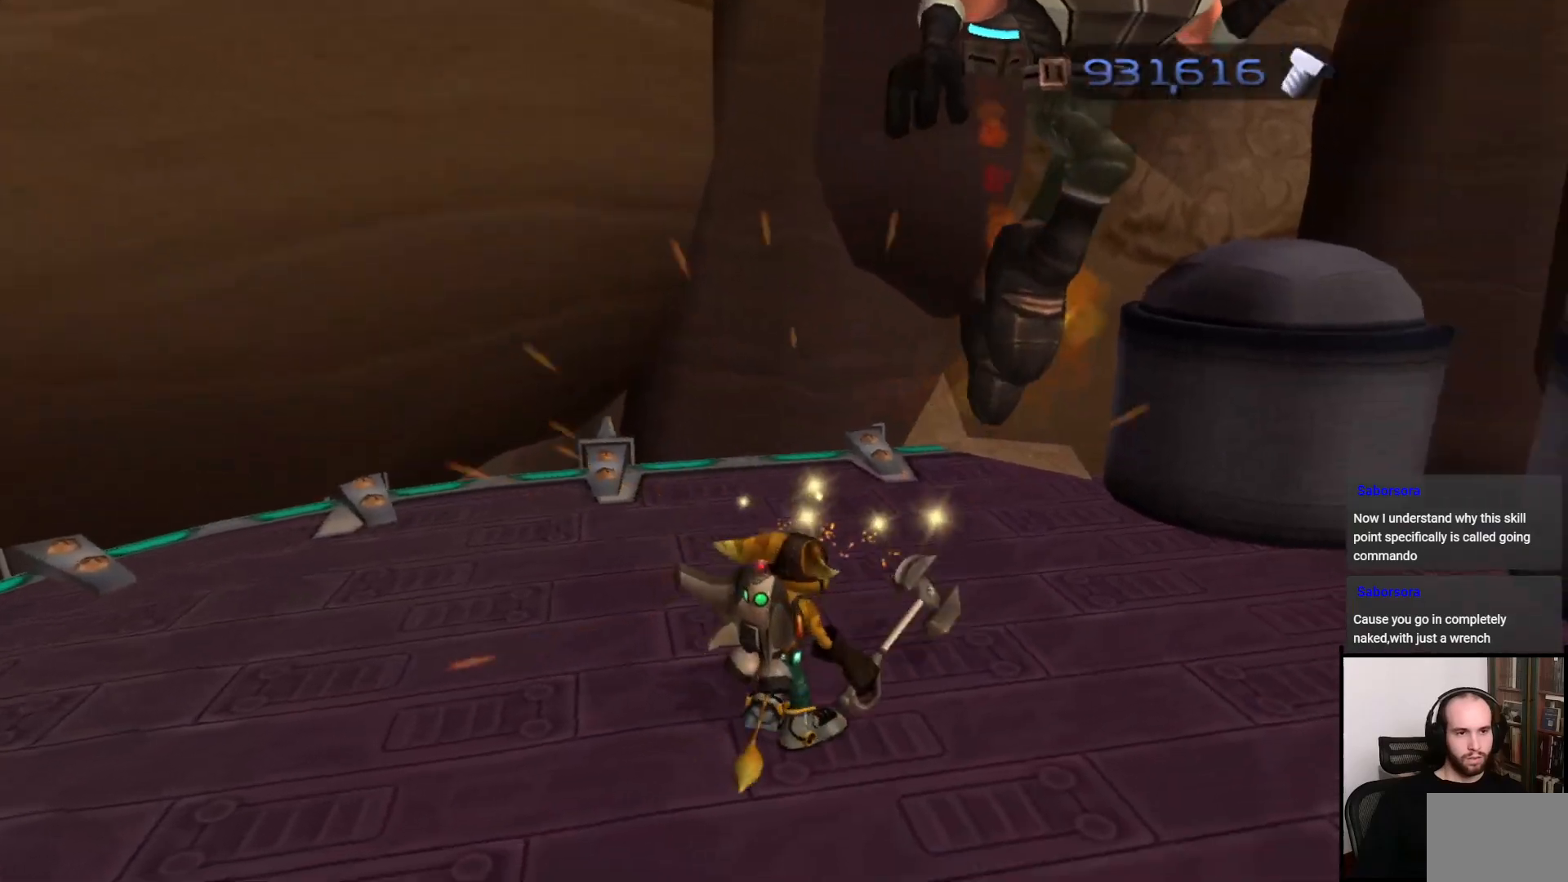
{"buttons": [], "left_stick": "center", "right_stick": "center", "events": [[50, "CROSS", "up"], [167, "SQUARE", "down"], [267, "SQUARE", "up"], [433, "left_stick", "center"]]}
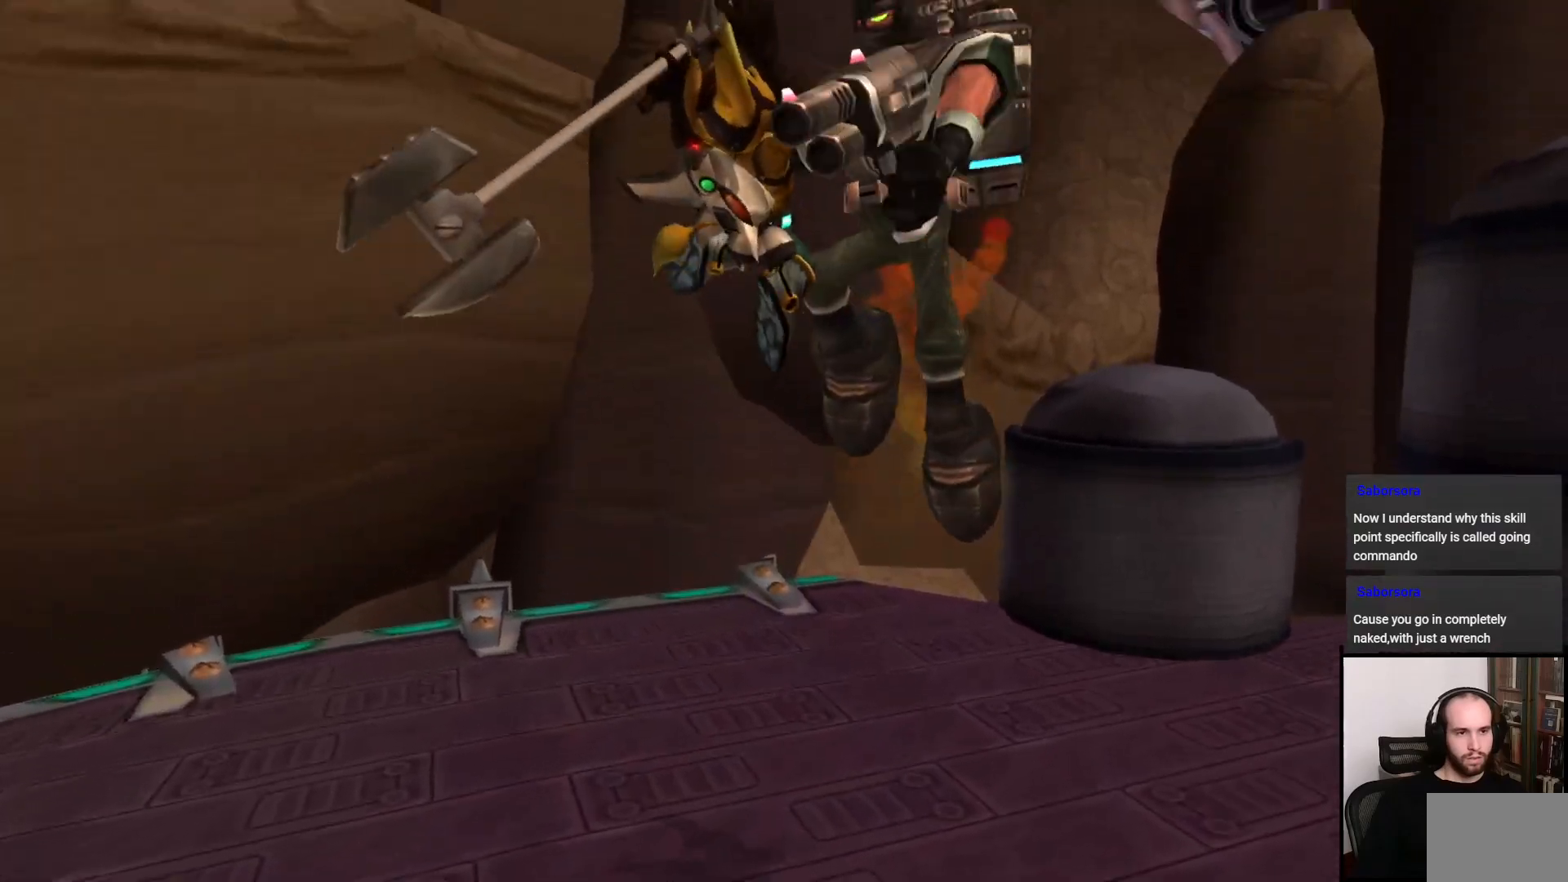
{"buttons": [], "left_stick": "down", "right_stick": "center", "events": [[267, "left_stick", "down"], [350, "CROSS", "down"], [417, "CROSS", "up"]]}
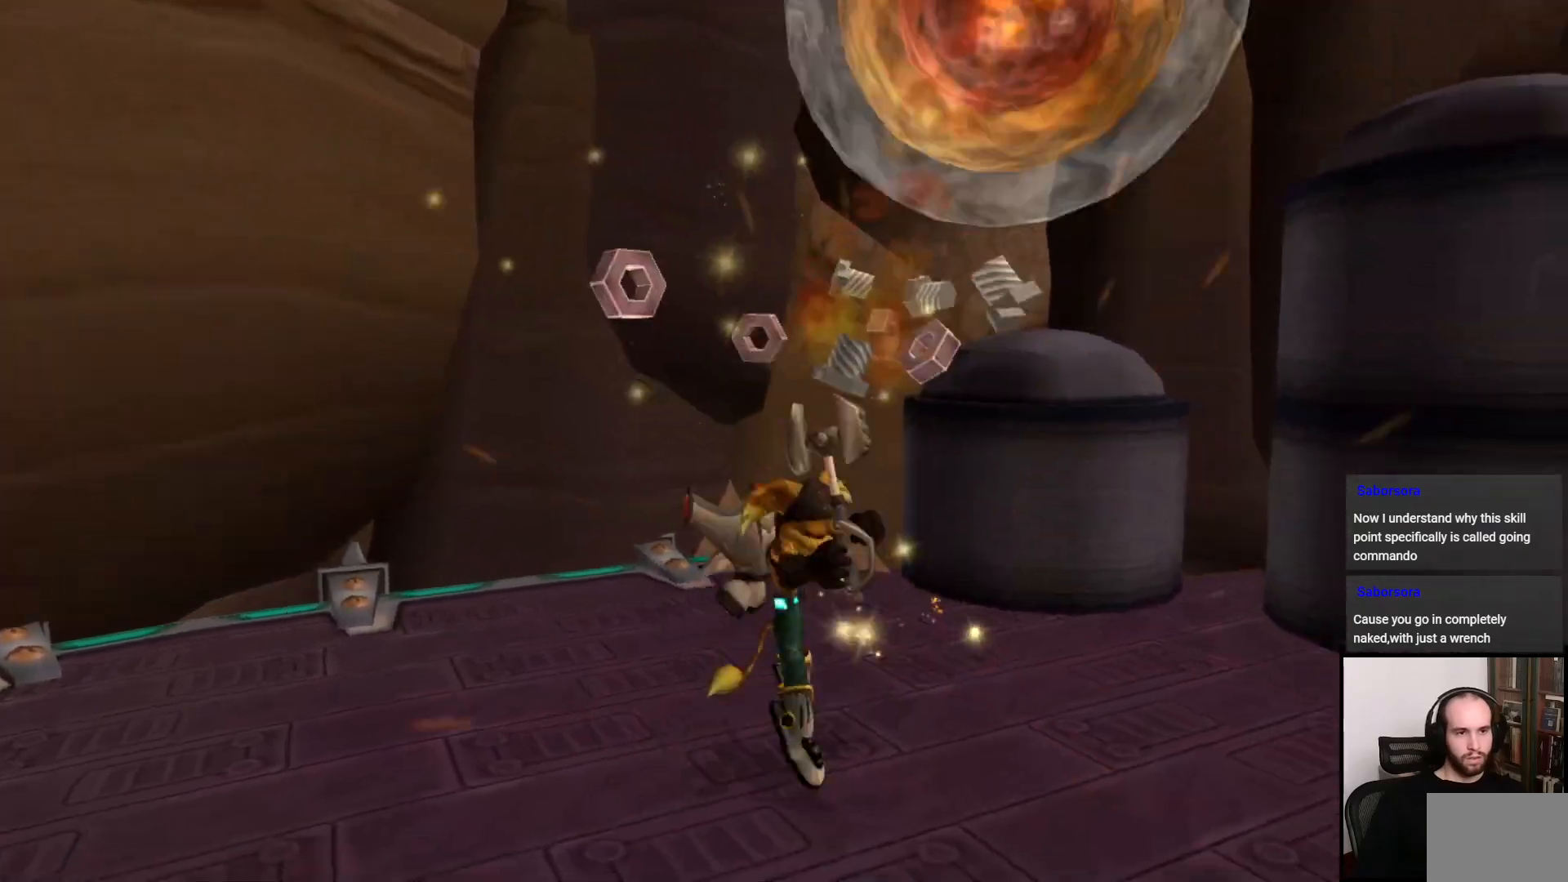
{"buttons": [], "left_stick": "left", "right_stick": "left", "events": [[50, "left_stick", "right"], [50, "right_stick", "left"], [100, "left_stick", "up"], [250, "left_stick", "up-left"], [400, "left_stick", "left"]]}
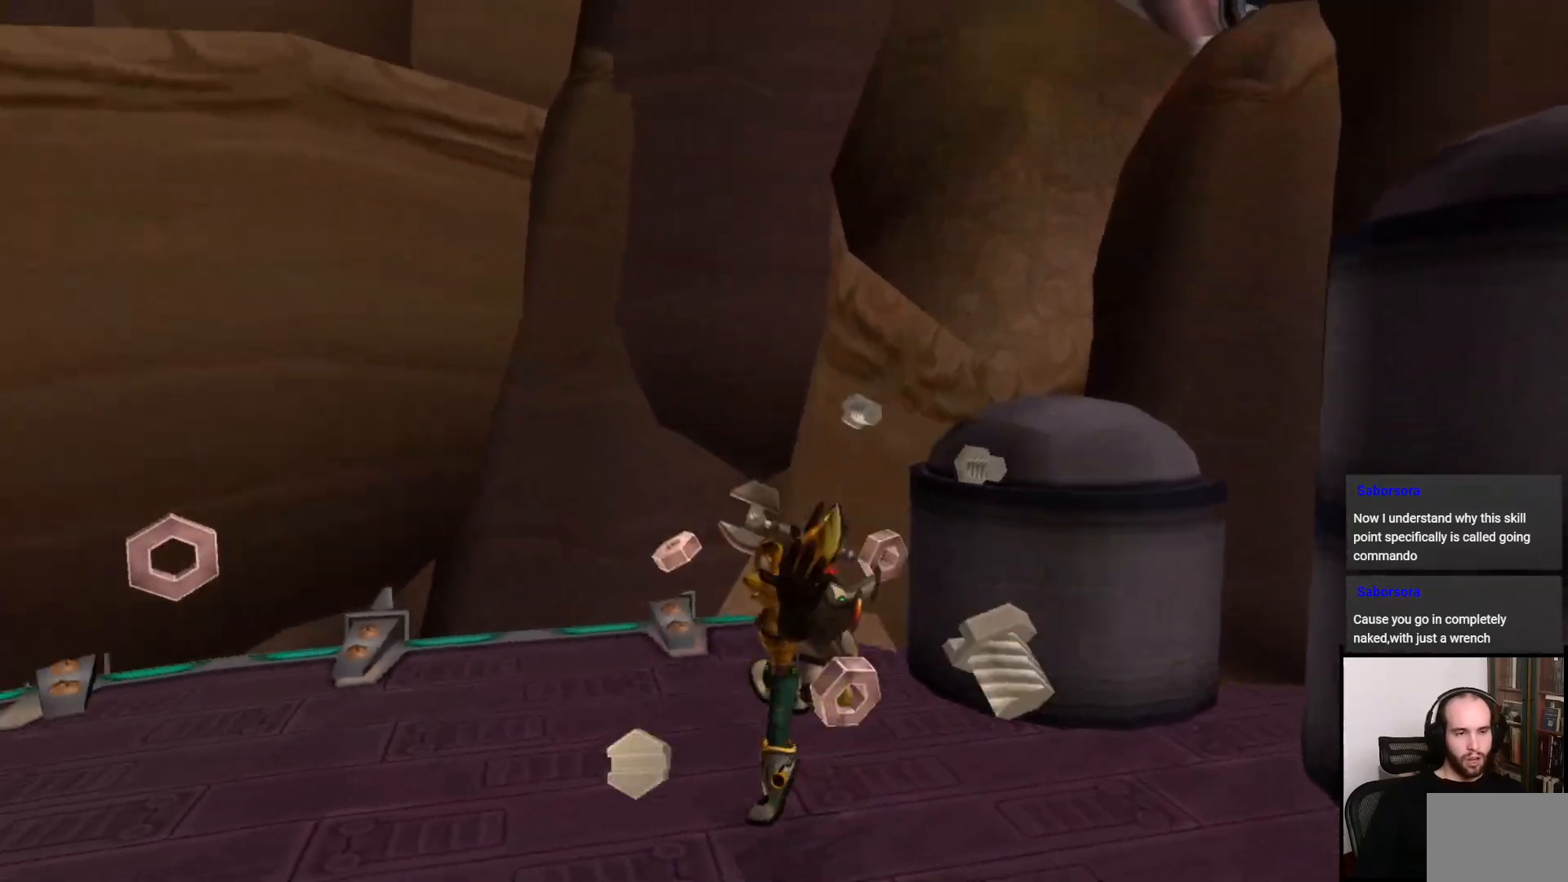
{"buttons": [], "left_stick": "down-left", "right_stick": "left", "events": [[117, "left_stick", "down"], [483, "left_stick", "down-left"]]}
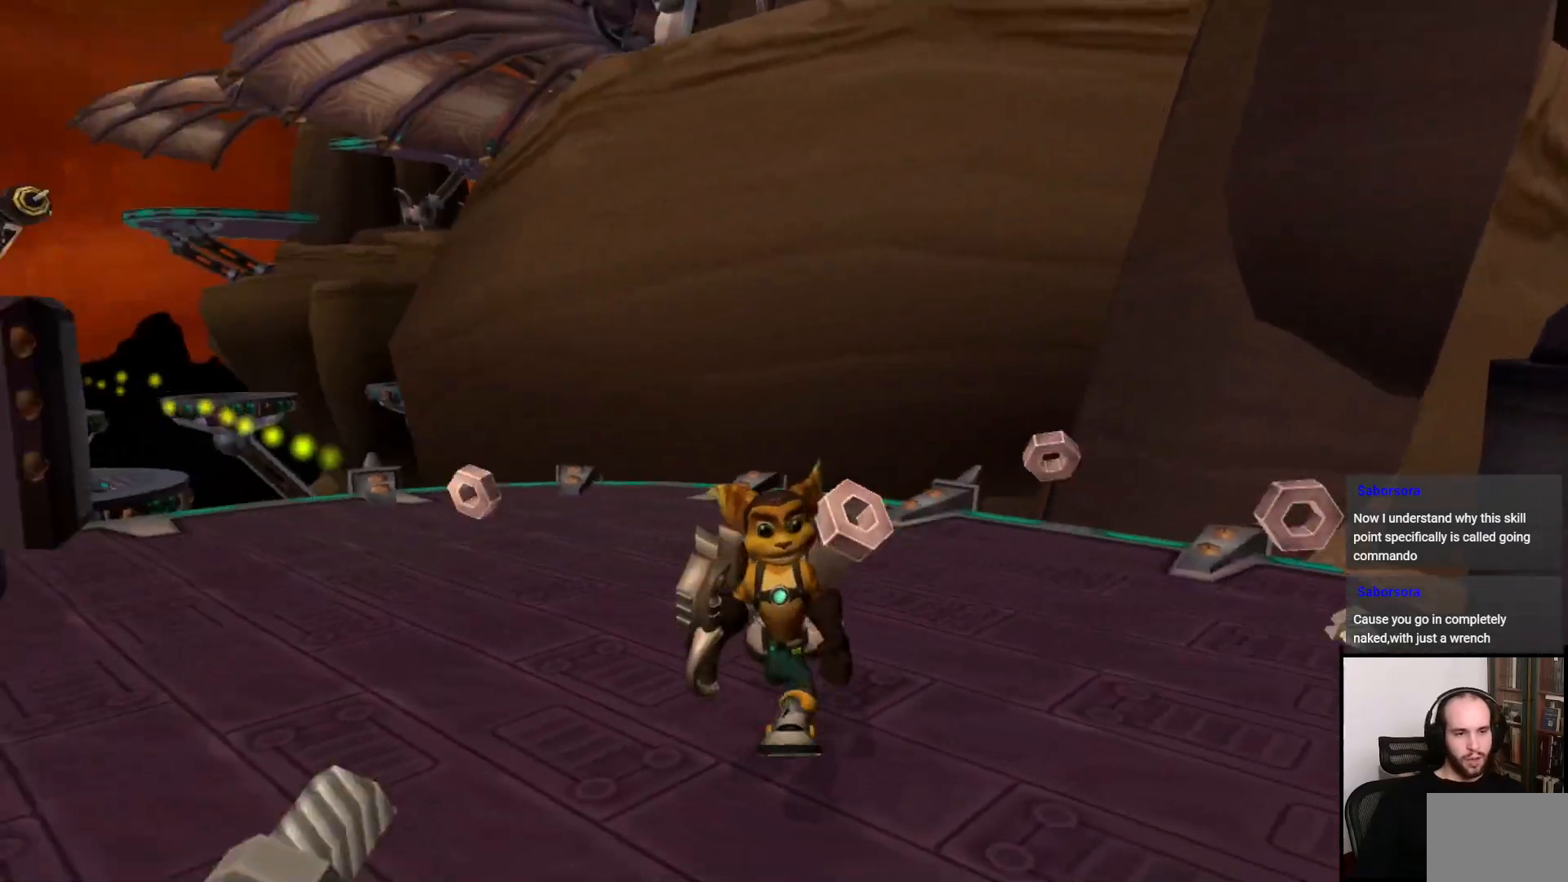
{"buttons": ["CIRCLE"], "left_stick": "left", "right_stick": "center", "events": [[33, "right_stick", "center"], [117, "CROSS", "down"], [167, "left_stick", "left"], [217, "CROSS", "up"], [450, "CIRCLE", "down"]]}
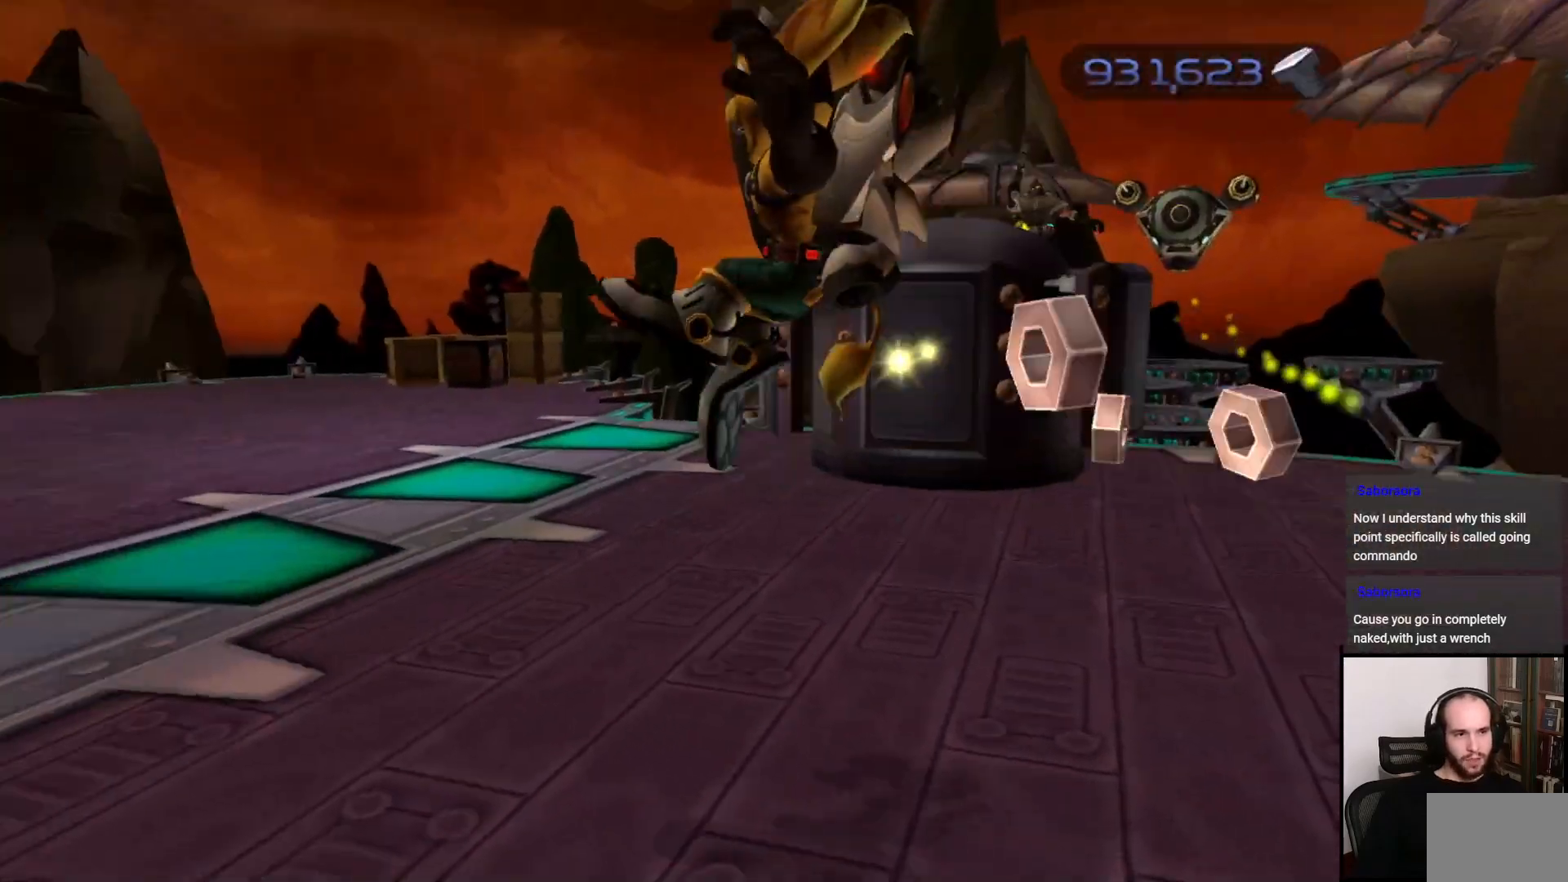
{"buttons": [], "left_stick": "up", "right_stick": "right", "events": [[17, "CIRCLE", "up"], [17, "left_stick", "up"], [267, "right_stick", "right"]]}
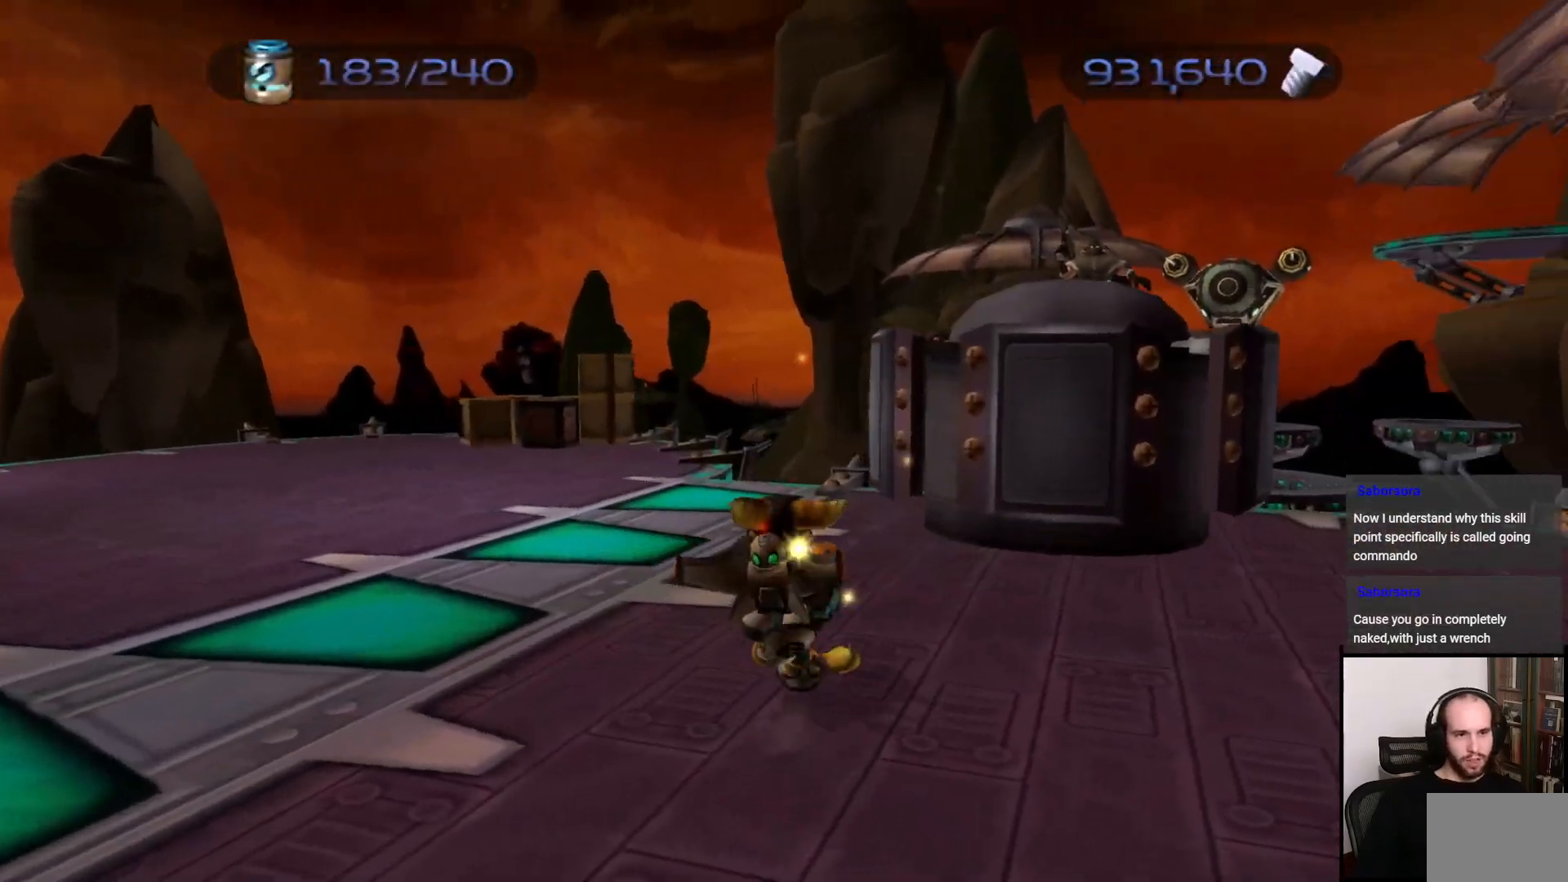
{"buttons": ["TRIANGLE"], "left_stick": "up", "right_stick": "center", "events": [[17, "left_stick", "up-right"], [183, "right_stick", "center"], [250, "left_stick", "center"], [317, "TRIANGLE", "down"], [483, "left_stick", "up"]]}
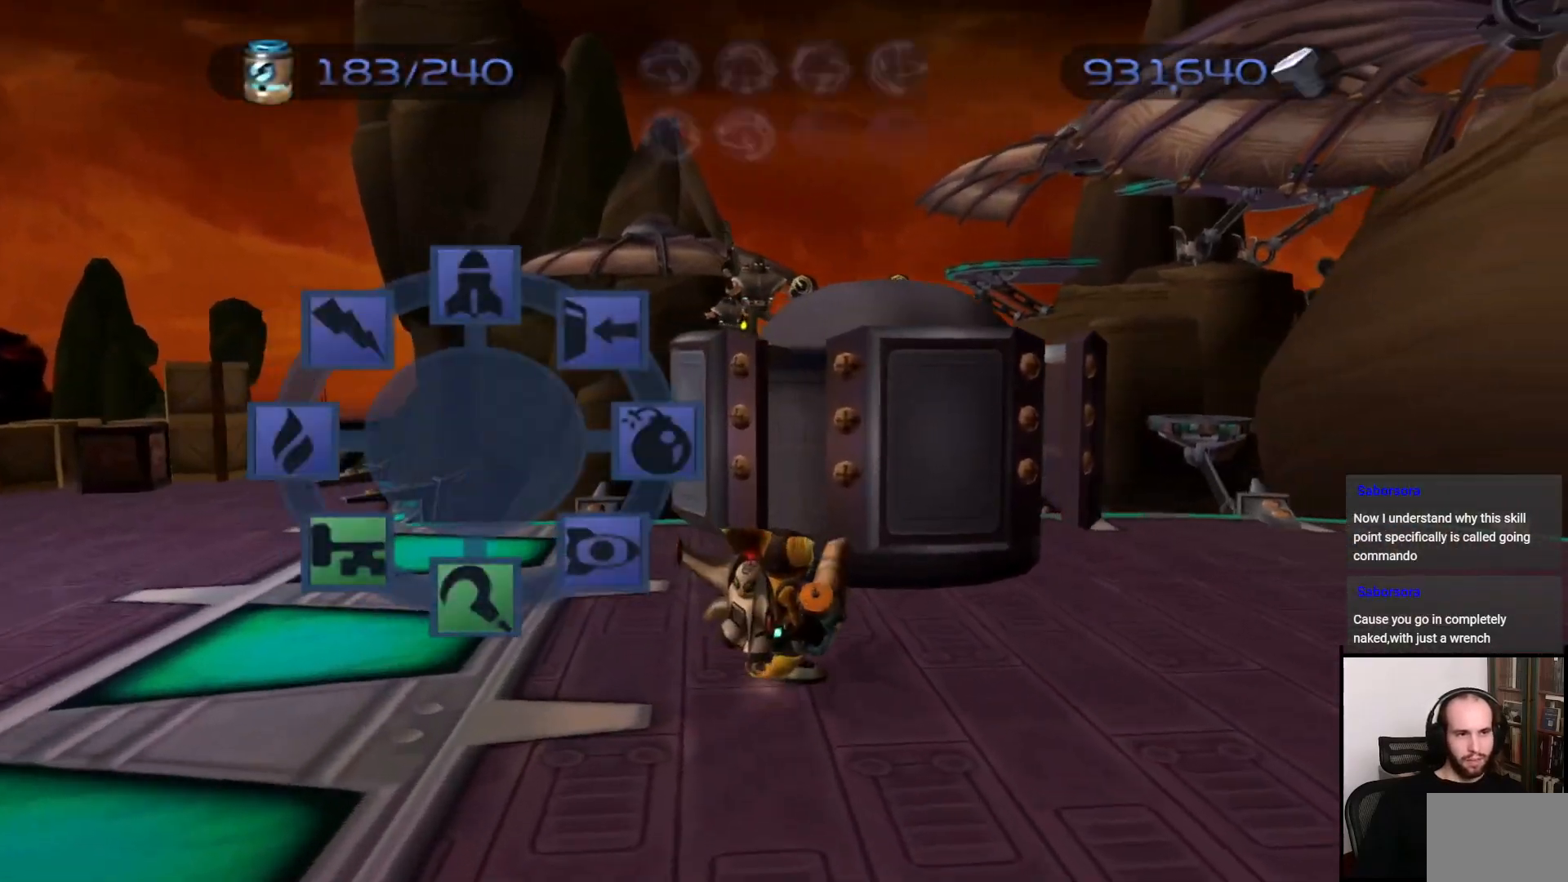
{"buttons": [], "left_stick": "left", "right_stick": "center", "events": [[83, "TRIANGLE", "up"], [83, "left_stick", "center"], [300, "left_stick", "down-left"], [417, "left_stick", "left"]]}
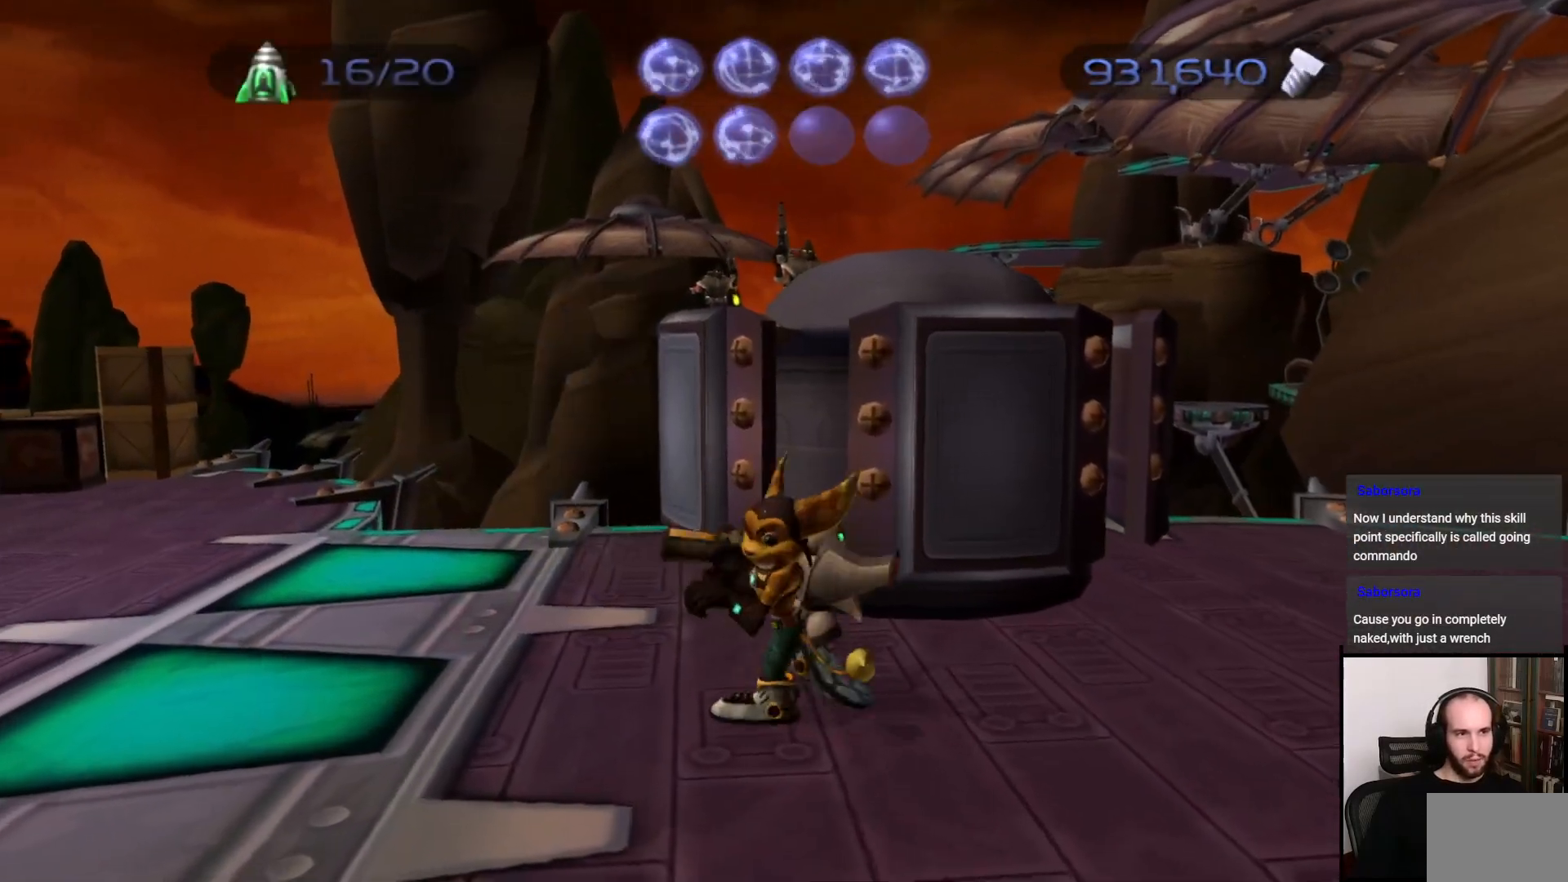
{"buttons": [], "left_stick": "left", "right_stick": "center", "events": [[50, "right_stick", "right"], [417, "right_stick", "center"]]}
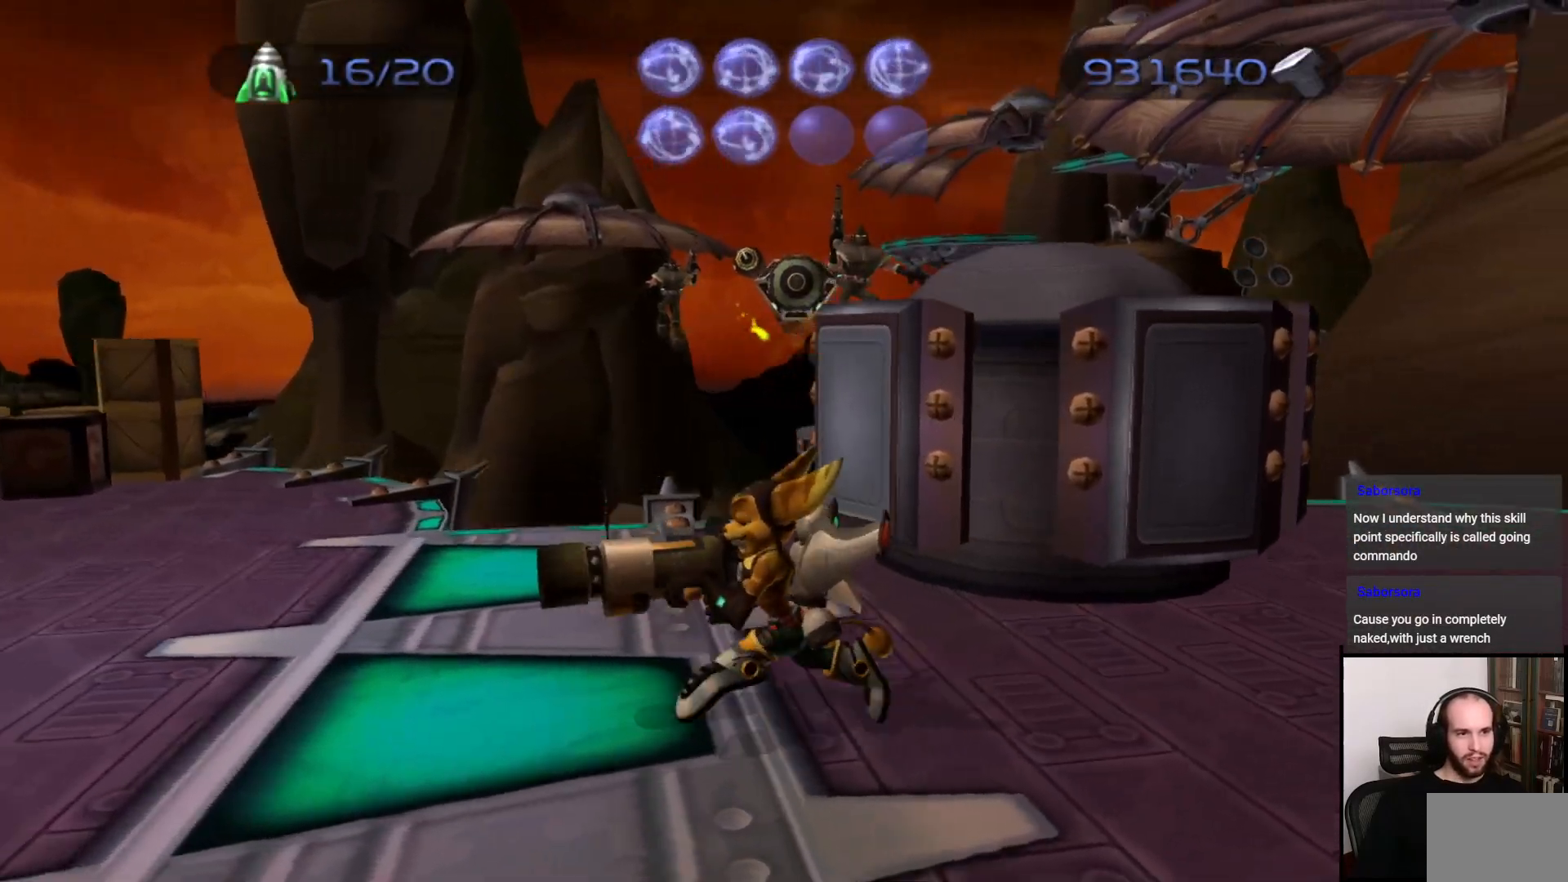
{"buttons": [], "left_stick": "up", "right_stick": "center", "events": [[100, "left_stick", "up"], [300, "CROSS", "down"], [500, "CROSS", "up"]]}
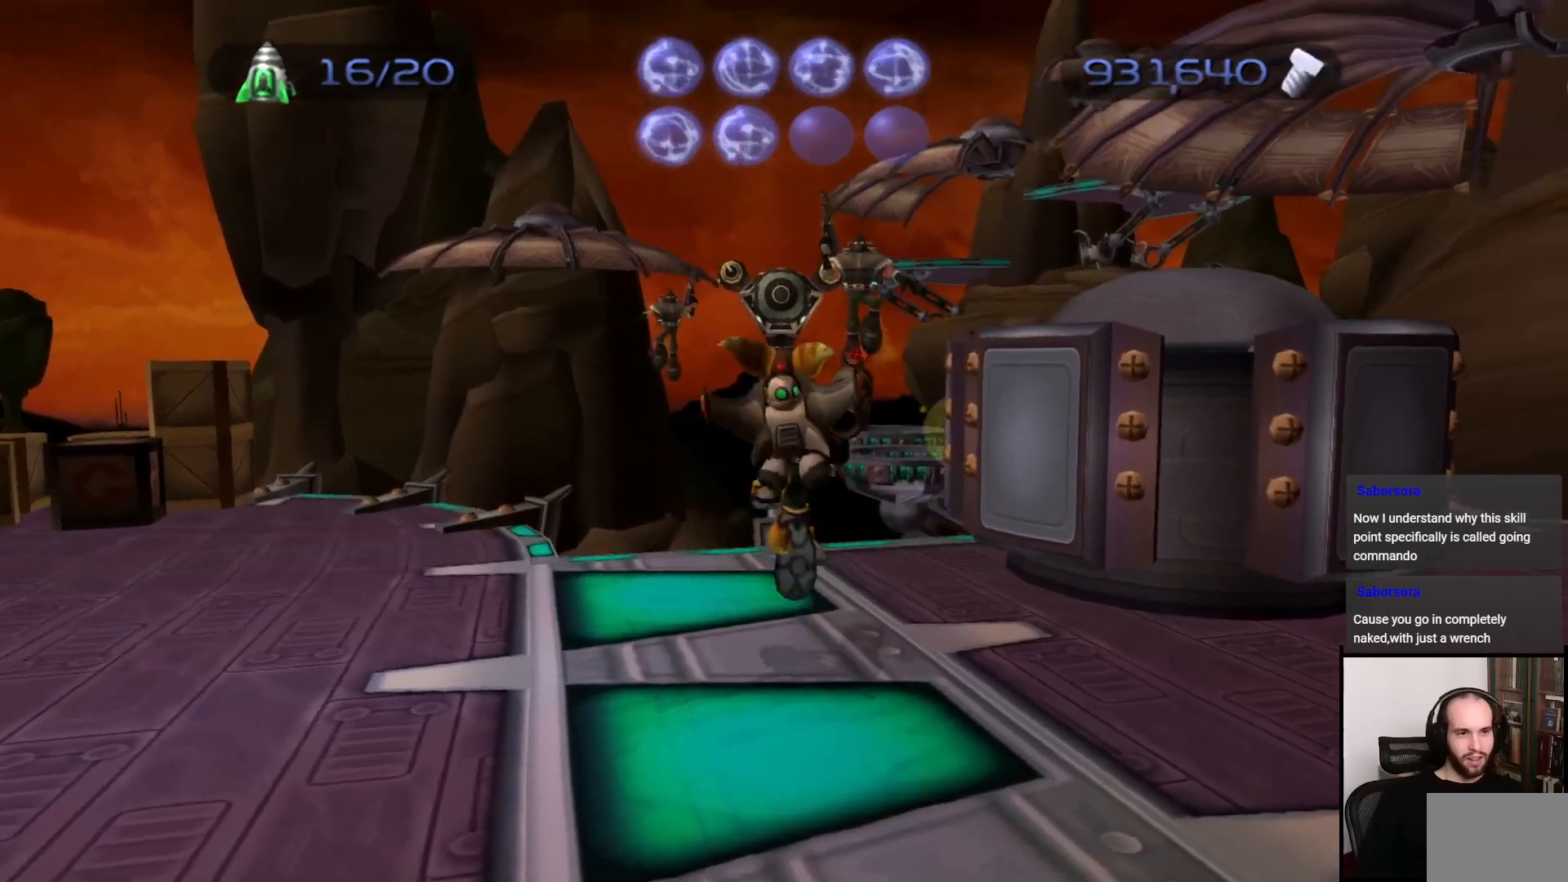
{"buttons": [], "left_stick": "down", "right_stick": "center", "events": [[133, "CIRCLE", "down"], [183, "left_stick", "center"], [267, "CIRCLE", "up"], [300, "left_stick", "down"]]}
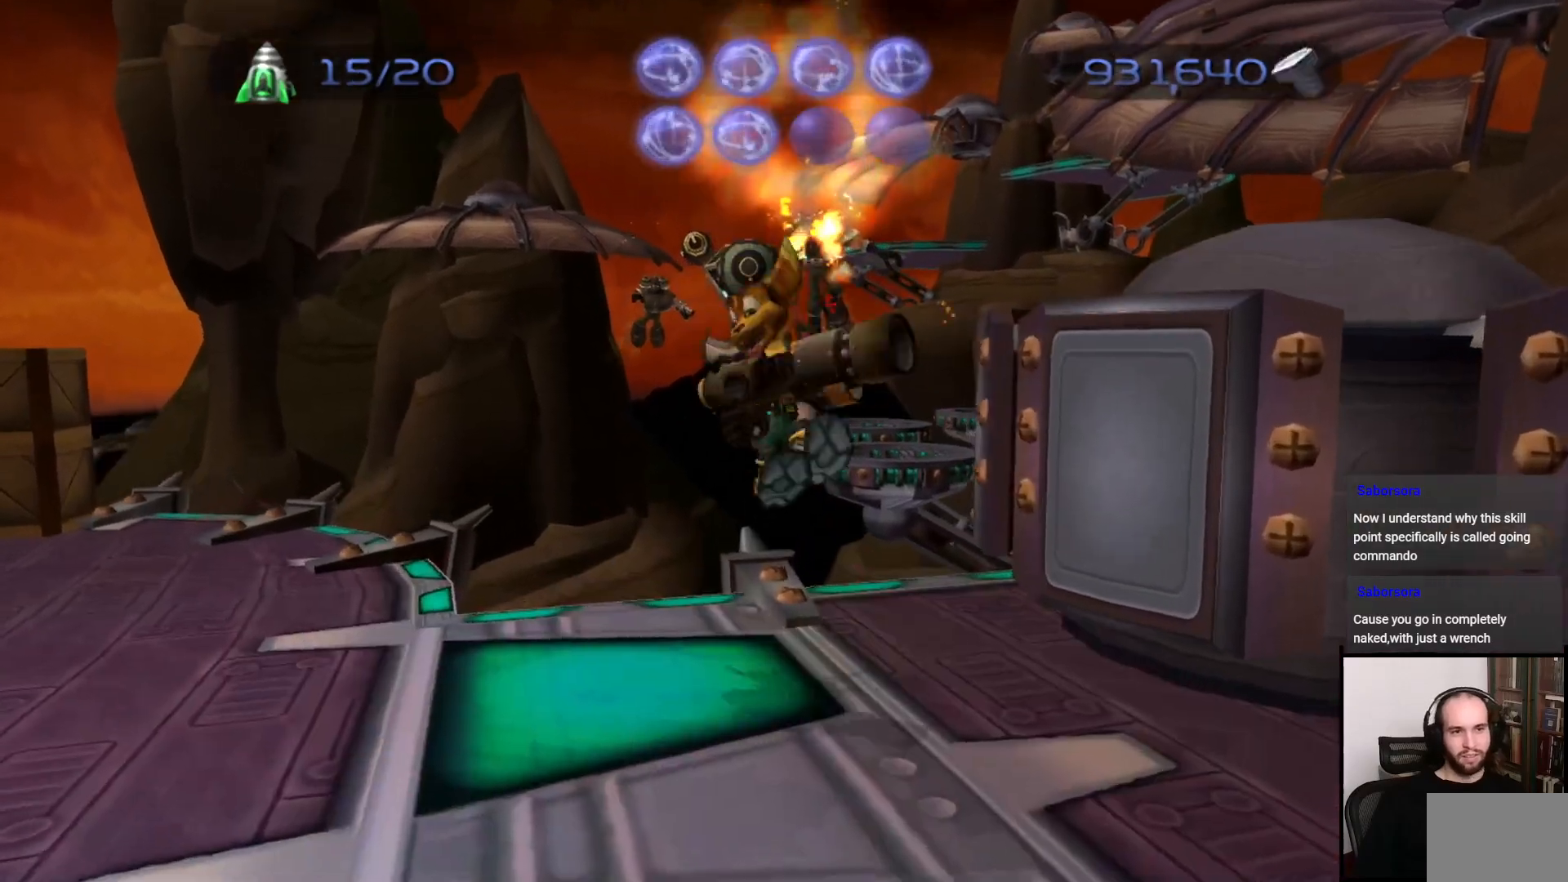
{"buttons": [], "left_stick": "down-left", "right_stick": "center", "events": [[367, "right_stick", "right"], [400, "left_stick", "down-left"], [467, "right_stick", "center"]]}